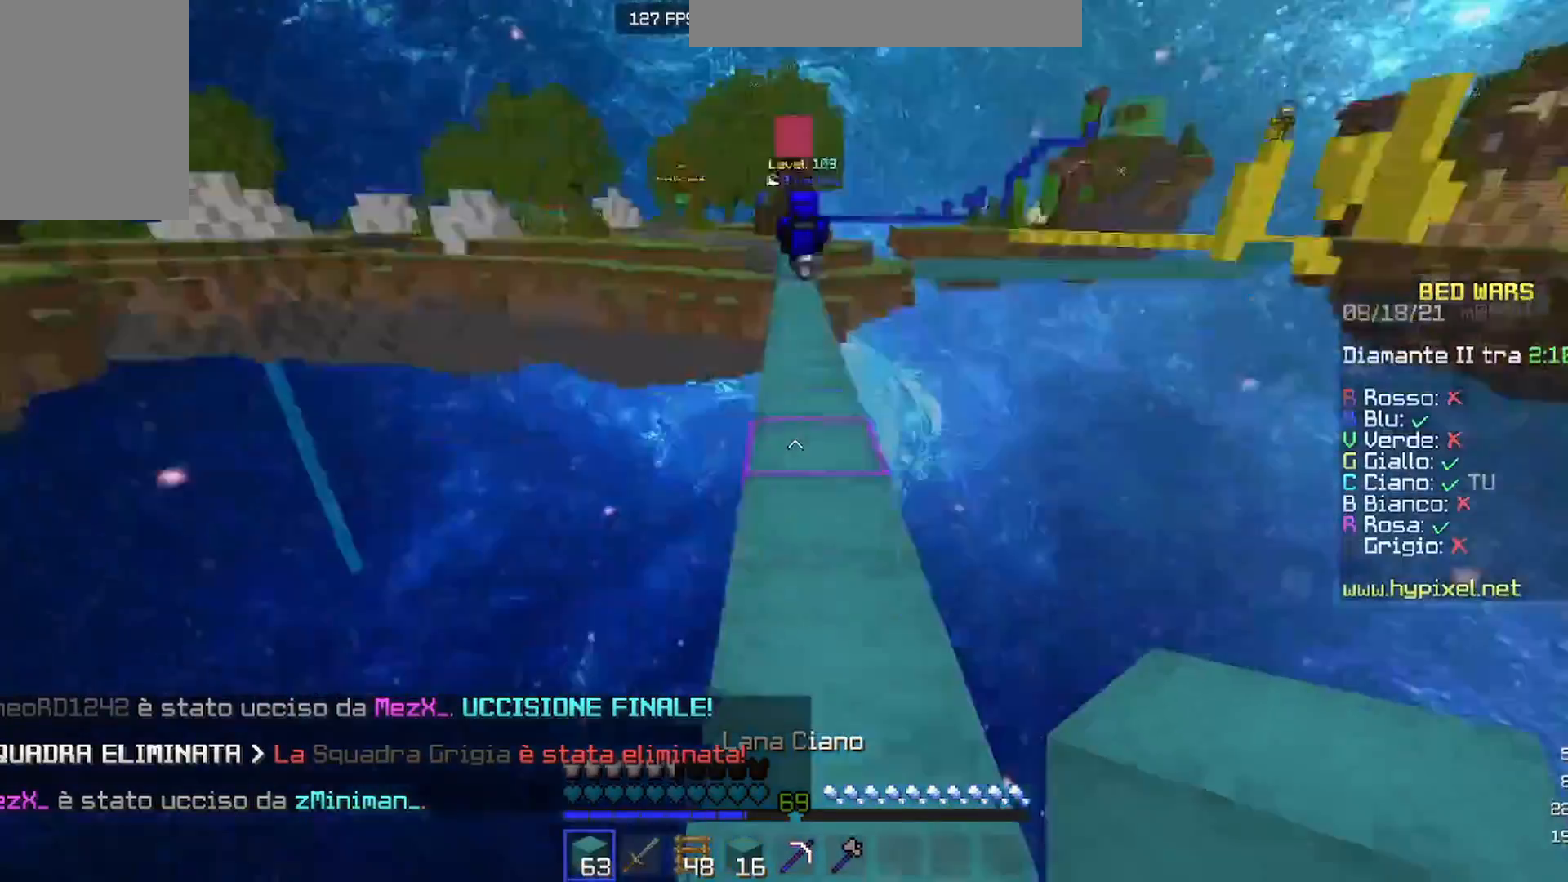
Gameplay with keyboard and mouse; each line is a JSON object with the keys and mouse buttons held at the frame after it. "events" lists presses ("down") and releases ("up") of "a", "d", "s", "w", "mouse_left" and "mouse_right" between this image and that frame as [ms after this image, input, new state], when the widget could be followed in between. "mouse_left", "mouse_right" = the "left", "right" buttons of the "mouse" list. No other keys are recorded. Fast repeated clicks can show as one long hold. Mouse movement is not recorded.
{"keys": ["w"], "mouse": [], "events": [[33, "s", "down"], [233, "s", "up"], [367, "w", "down"]]}
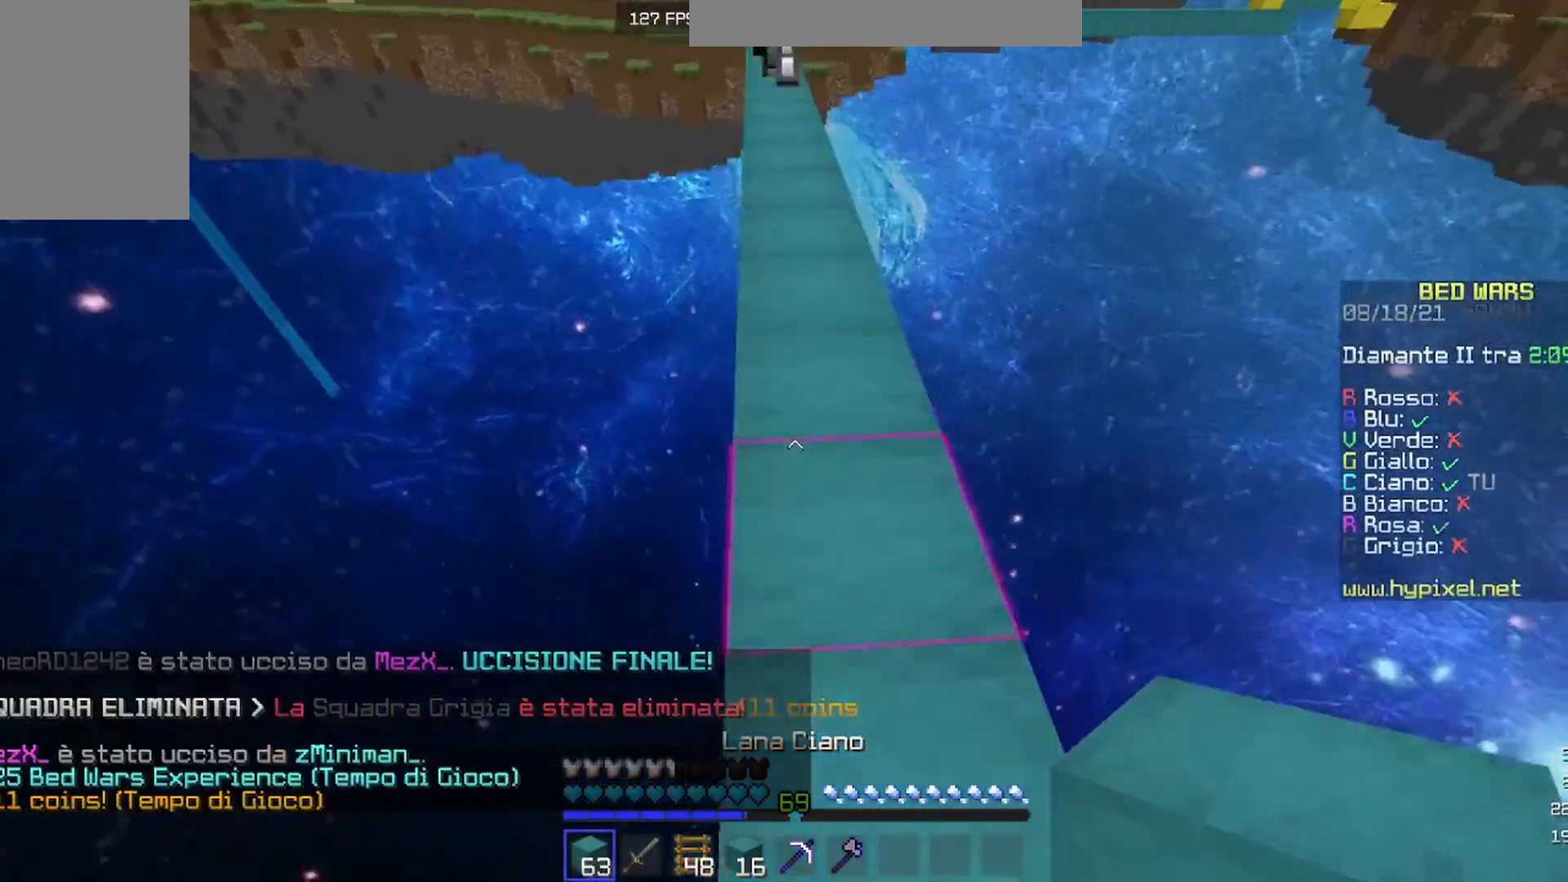
{"keys": ["s"], "mouse": ["right"], "events": [[33, "d", "down"], [100, "w", "up"], [133, "d", "up"], [200, "mouse_right", "down"], [267, "s", "down"]]}
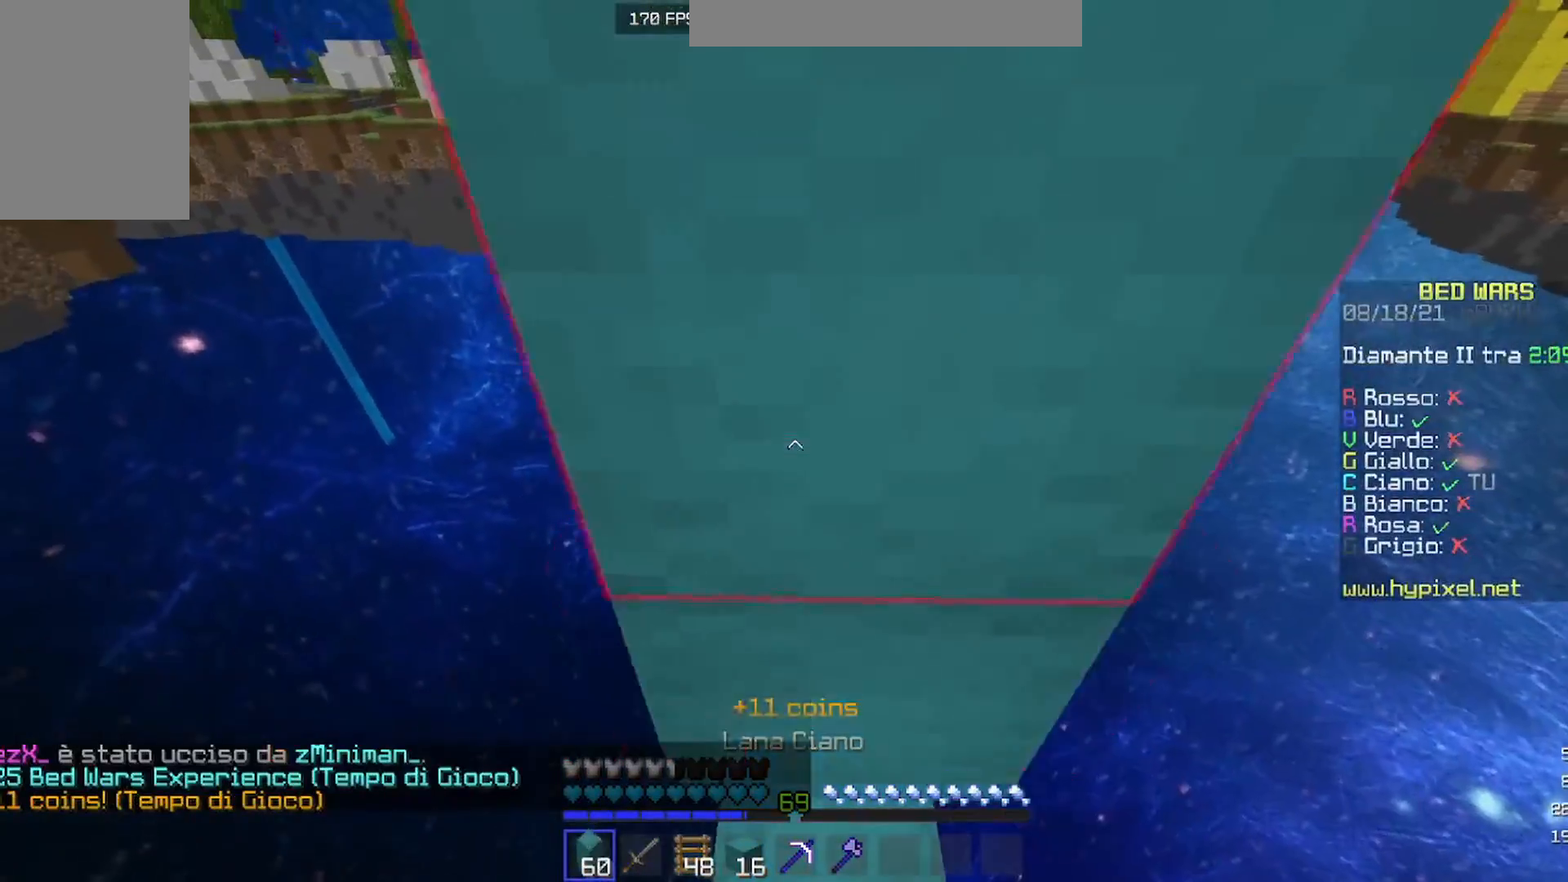
{"keys": ["s"], "mouse": [], "events": [[167, "mouse_right", "up"]]}
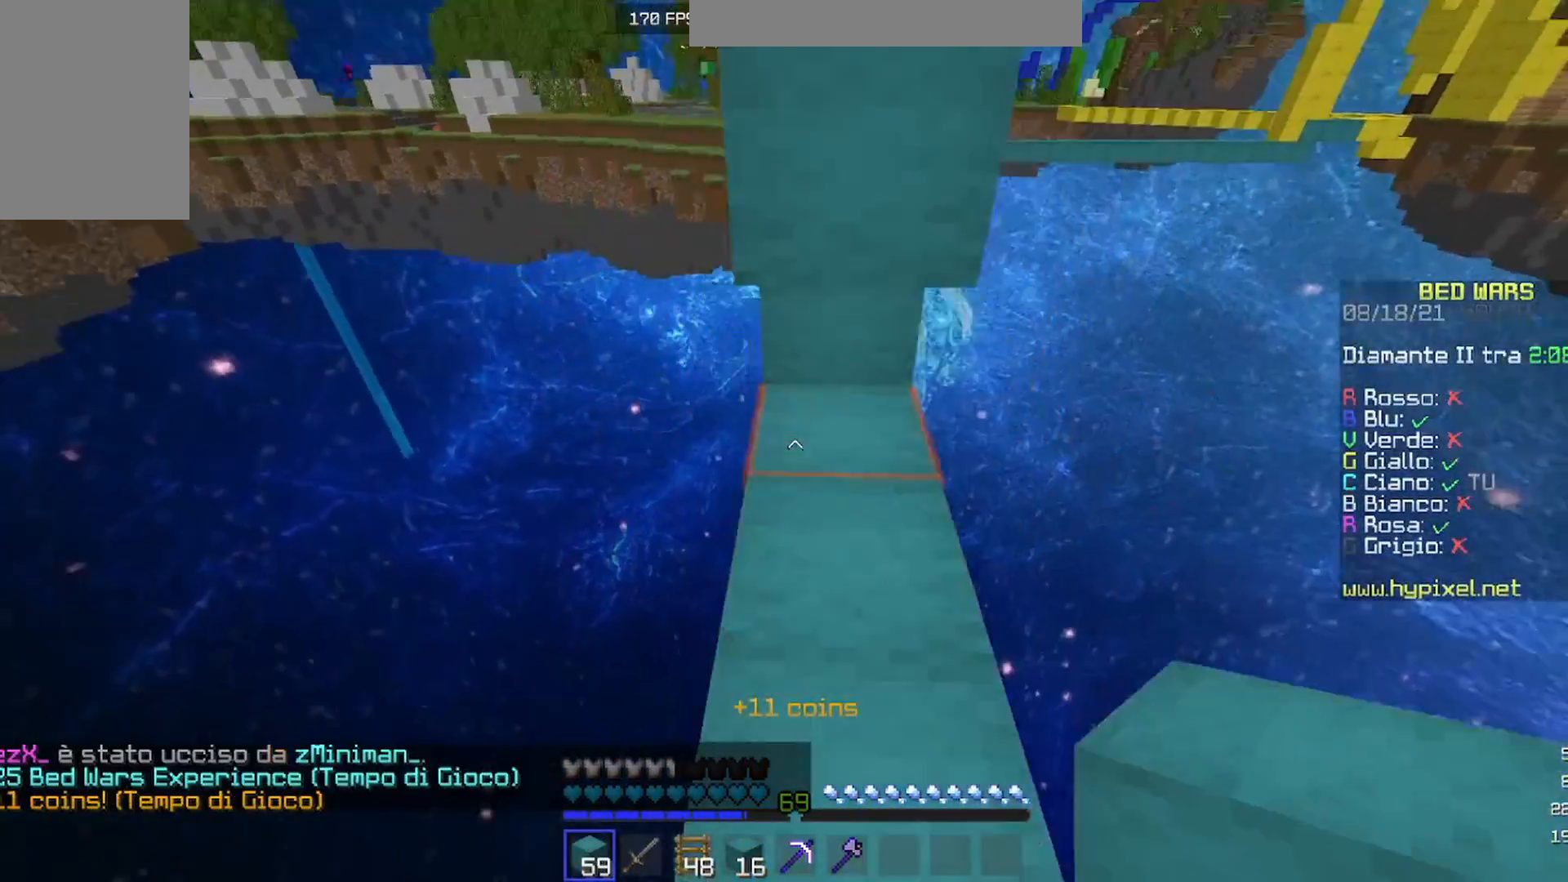
{"keys": [], "mouse": [], "events": [[33, "mouse_right", "down"], [333, "mouse_right", "up"], [433, "s", "up"]]}
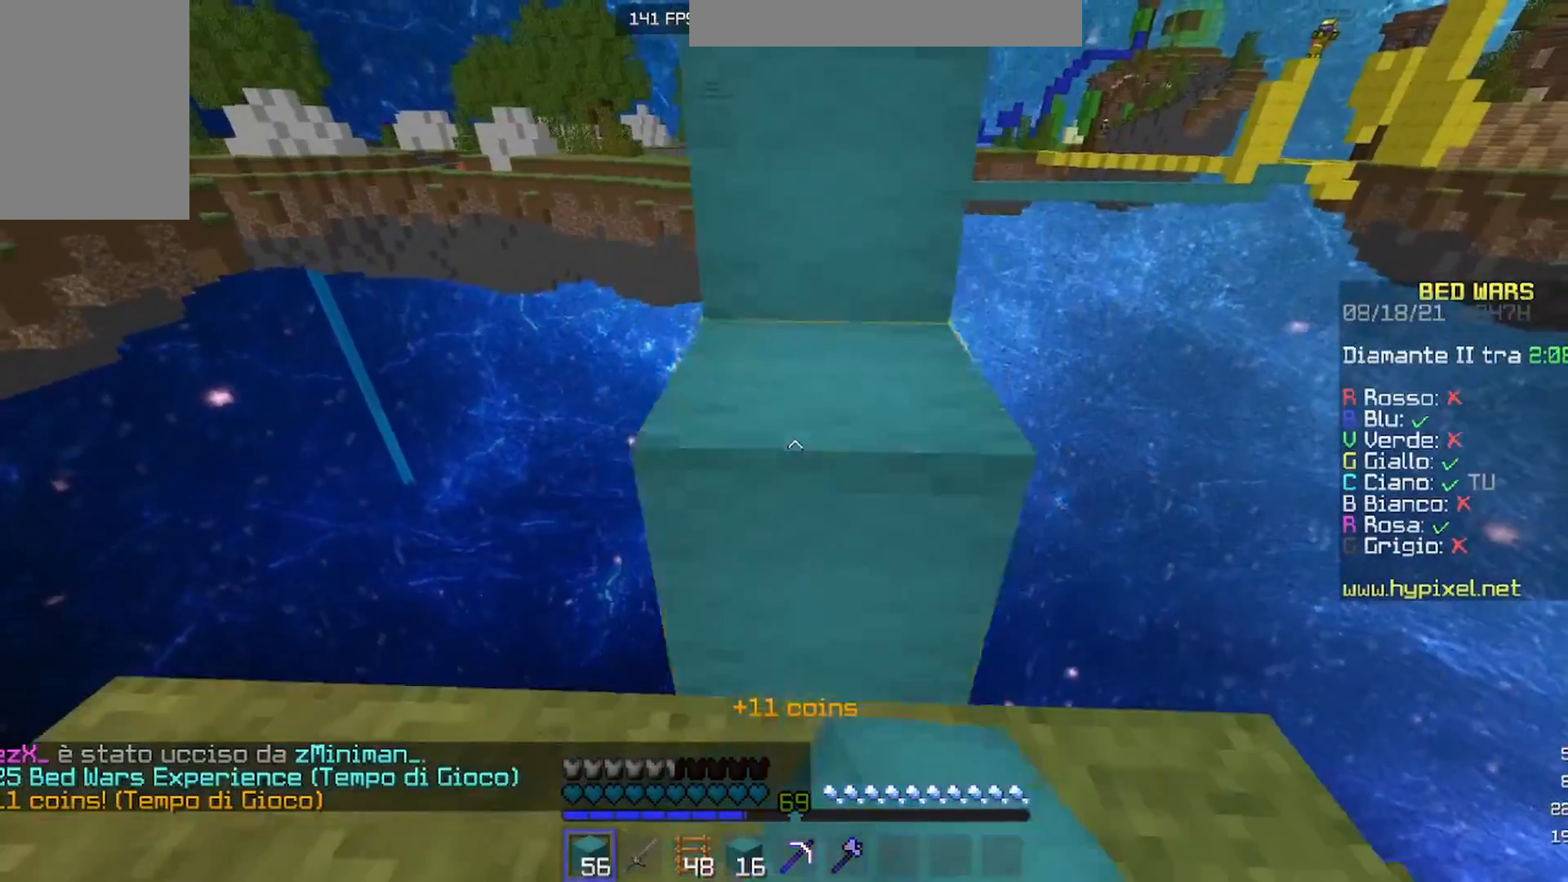
{"keys": [], "mouse": [], "events": [[267, "w", "down"], [400, "w", "up"]]}
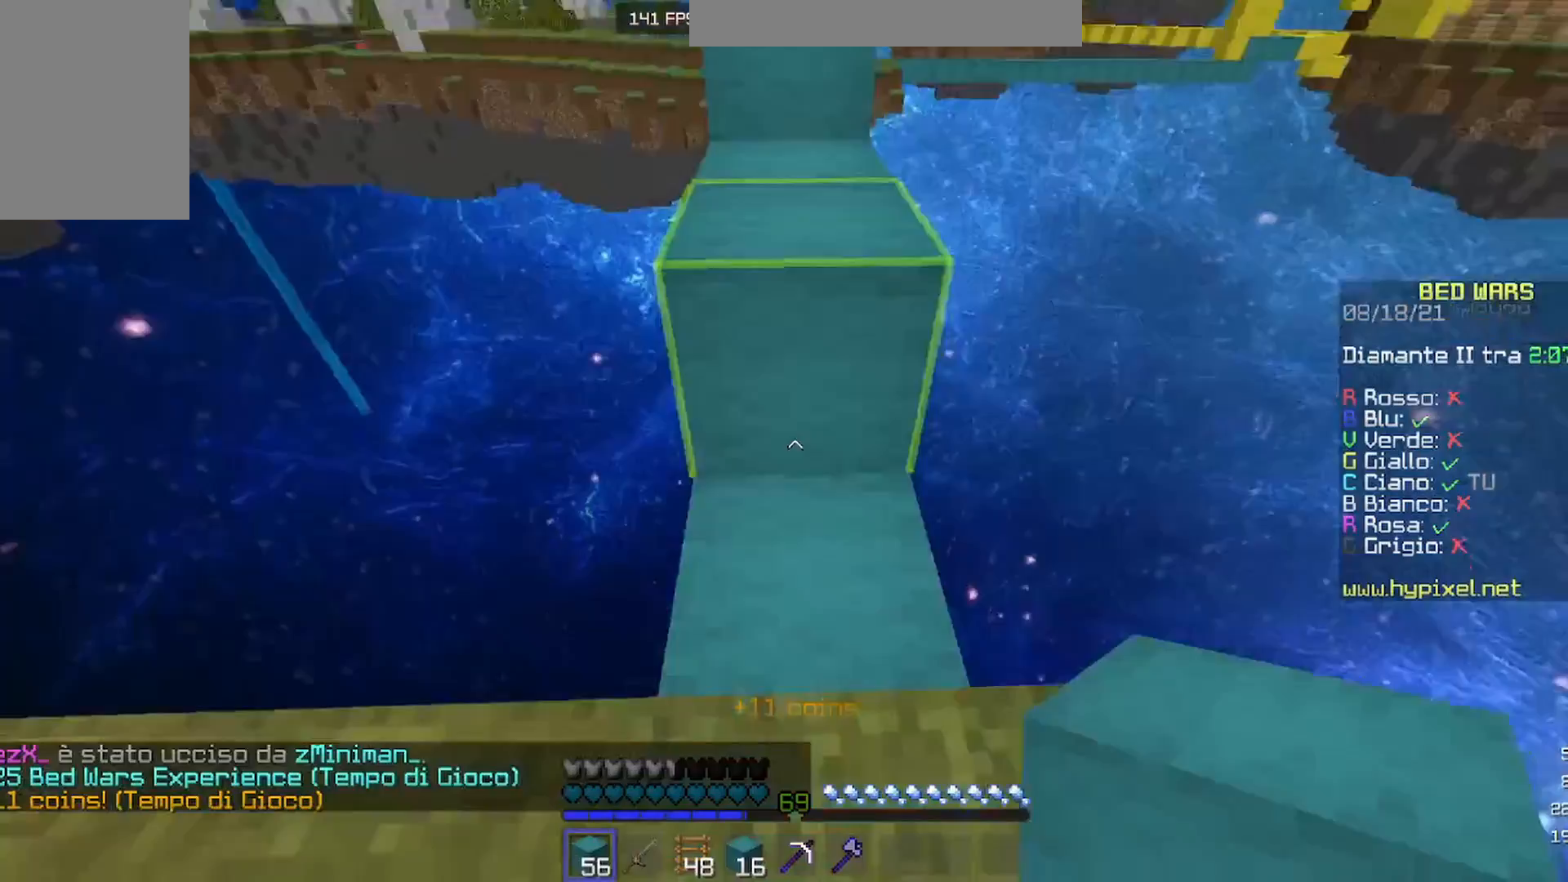
{"keys": ["w"], "mouse": [], "events": [[33, "w", "down"], [333, "mouse_right", "down"], [433, "mouse_right", "up"]]}
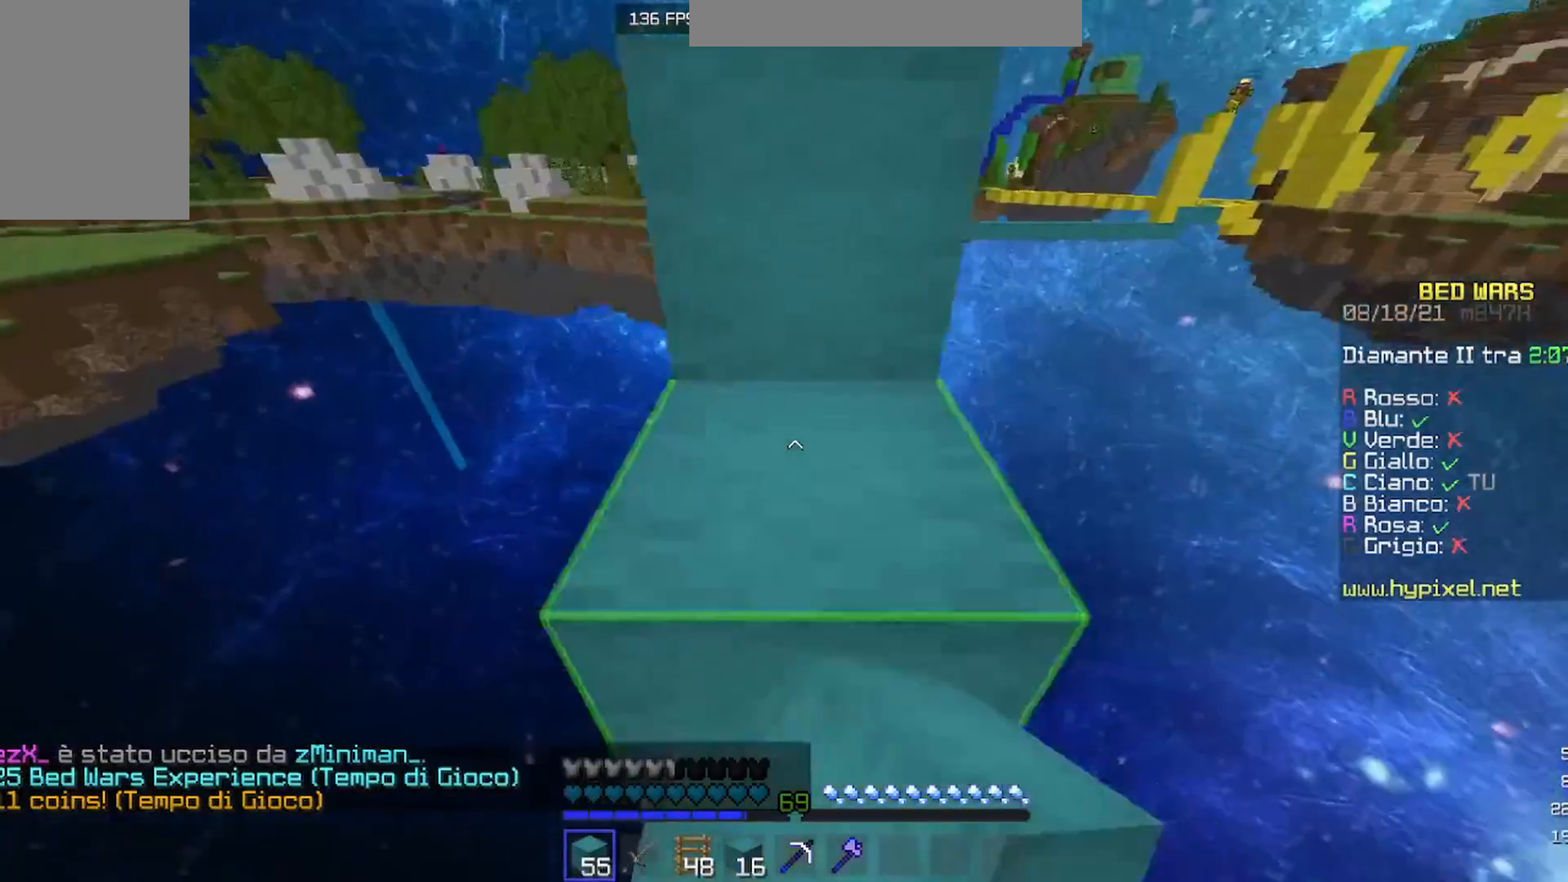
{"keys": ["w"], "mouse": [], "events": []}
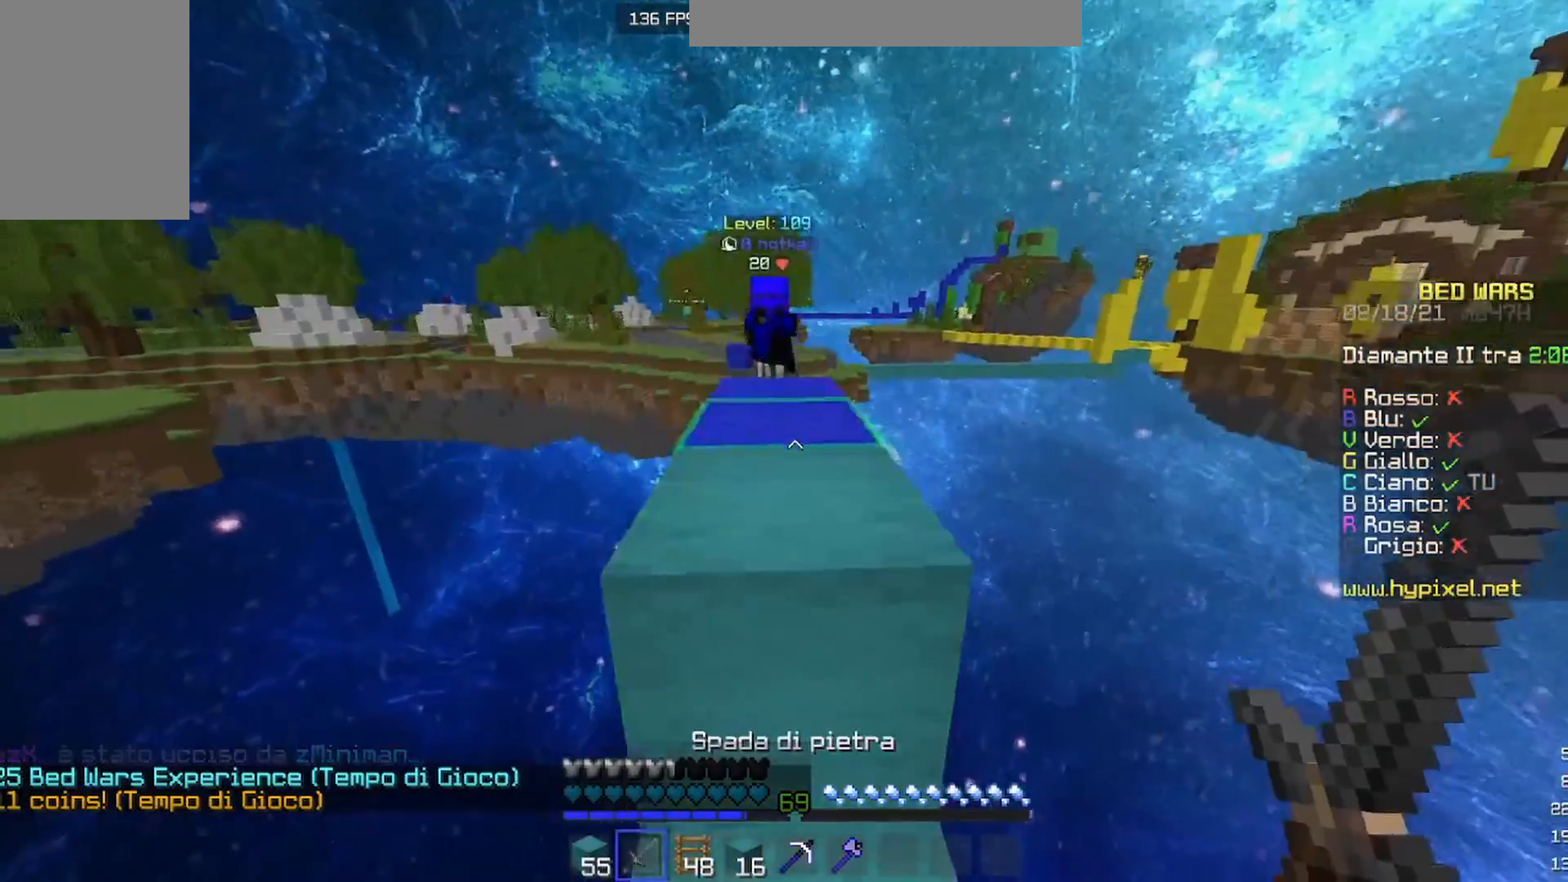
{"keys": ["w"], "mouse": [], "events": []}
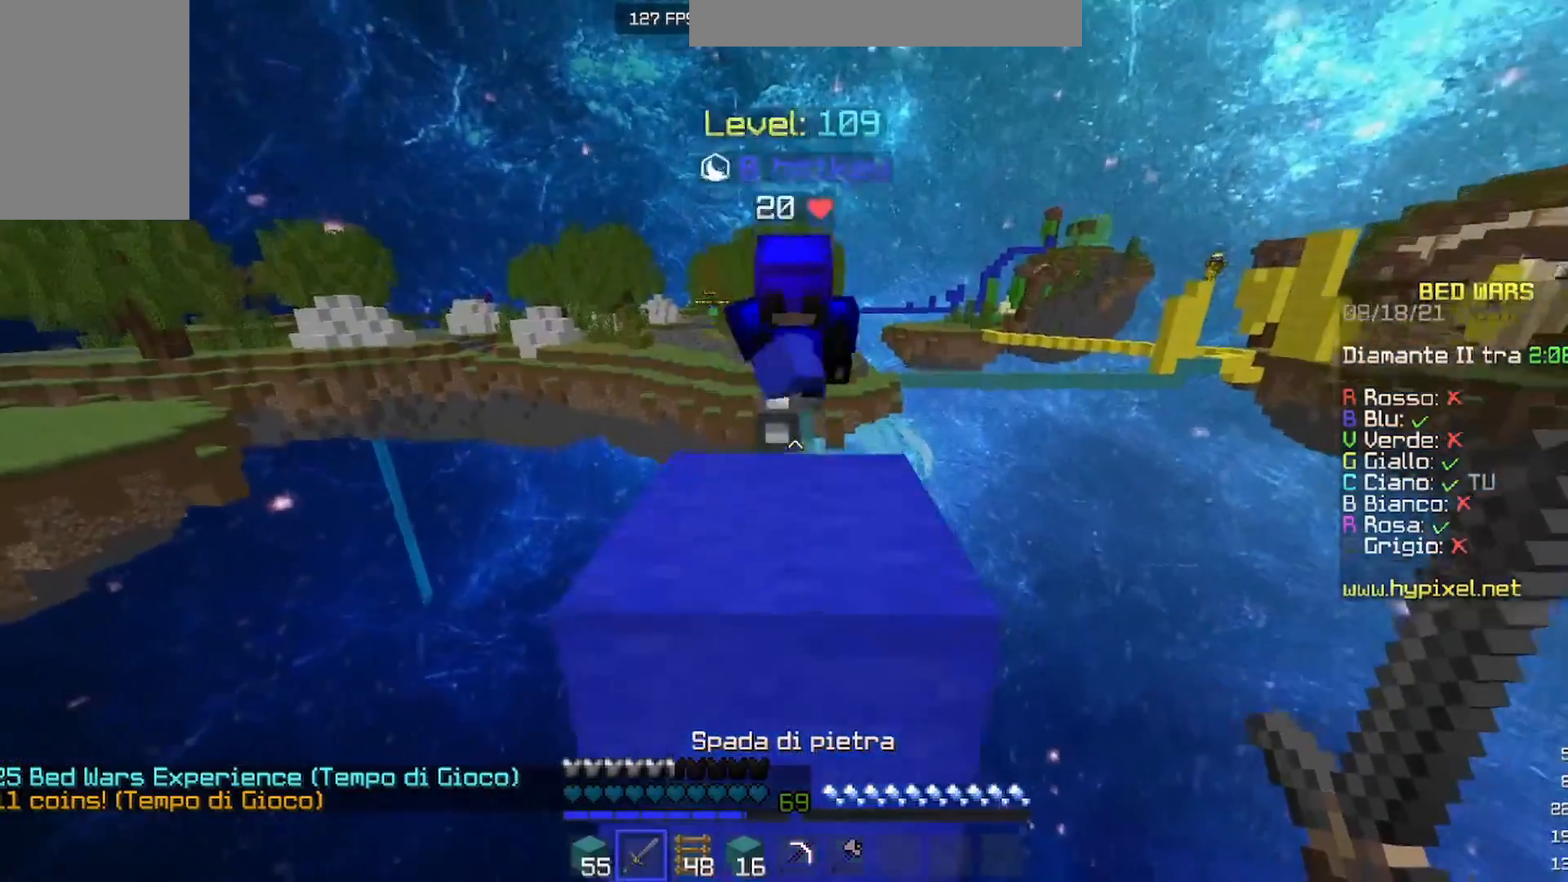
{"keys": ["w"], "mouse": ["left"], "events": [[100, "mouse_left", "down"], [167, "w", "up"], [400, "w", "down"]]}
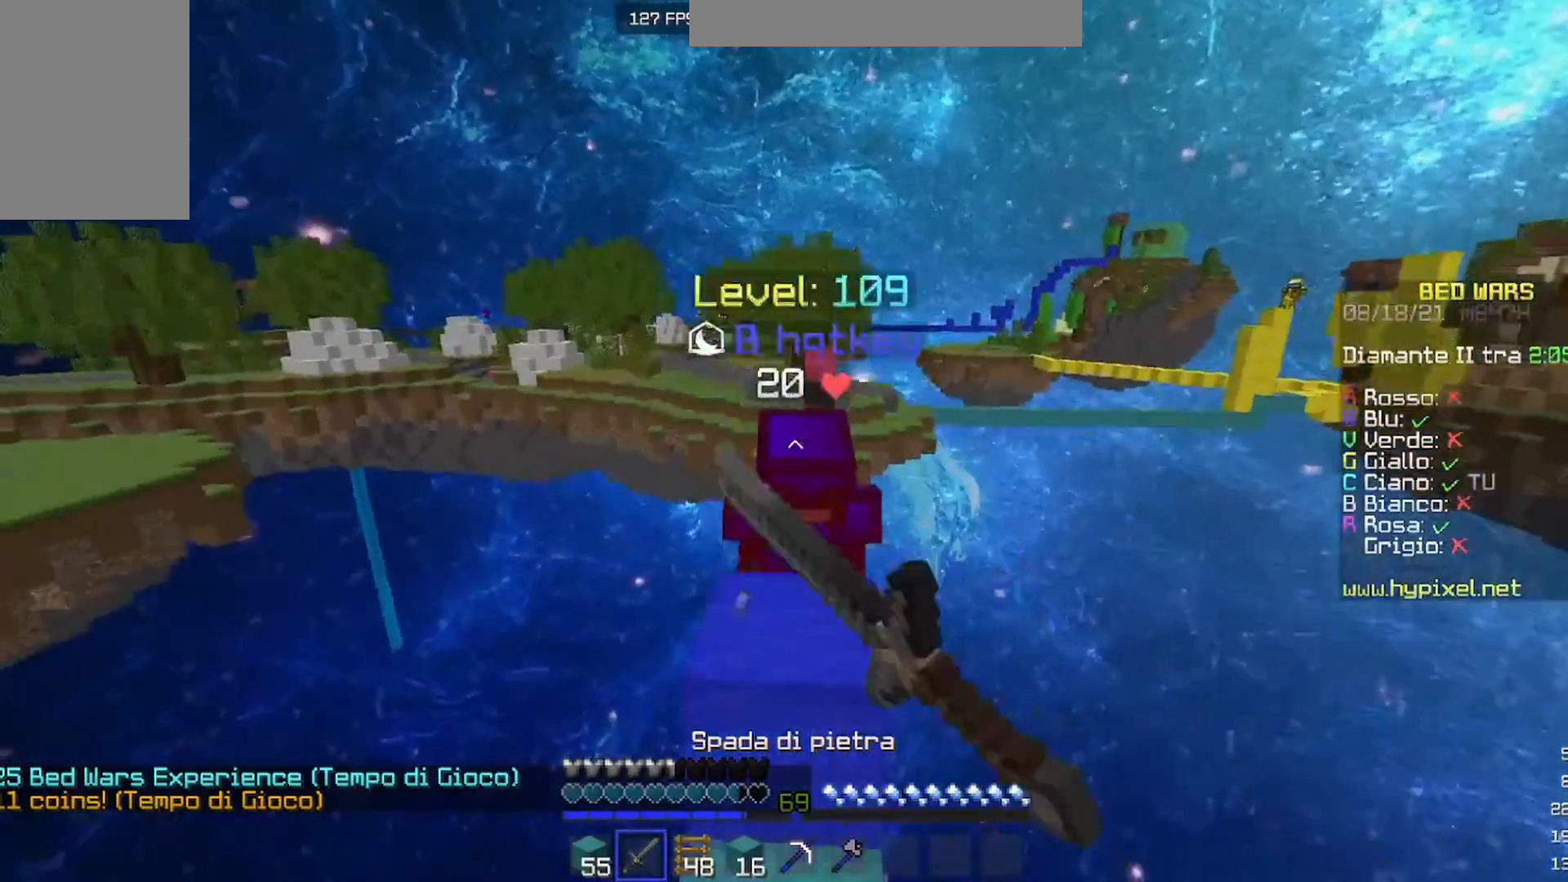
{"keys": [], "mouse": [], "events": [[200, "w", "up"], [333, "mouse_left", "up"]]}
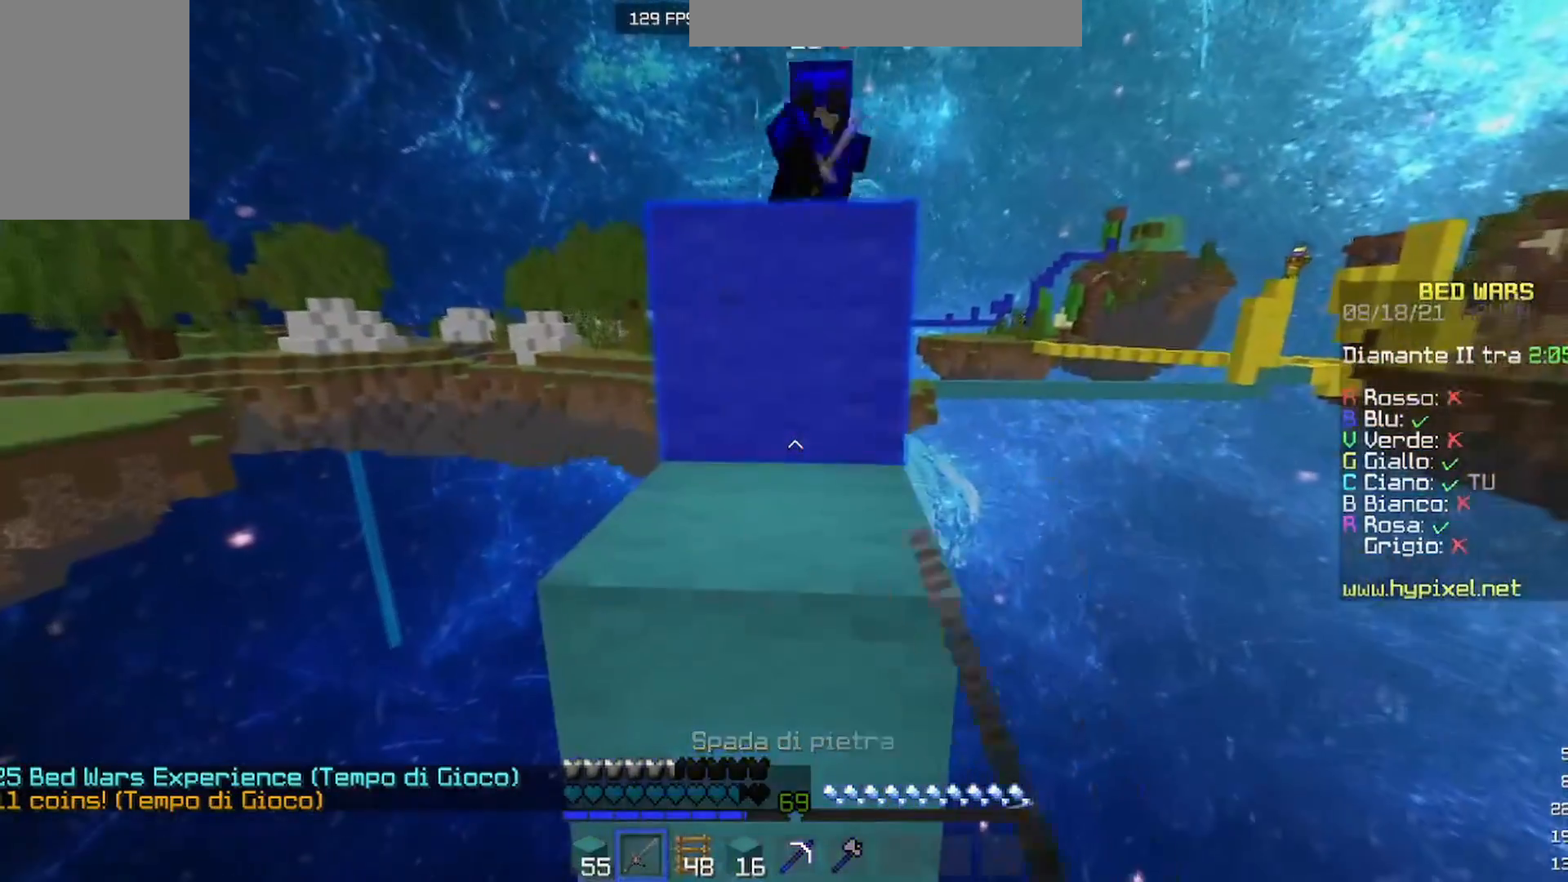
{"keys": [], "mouse": [], "events": []}
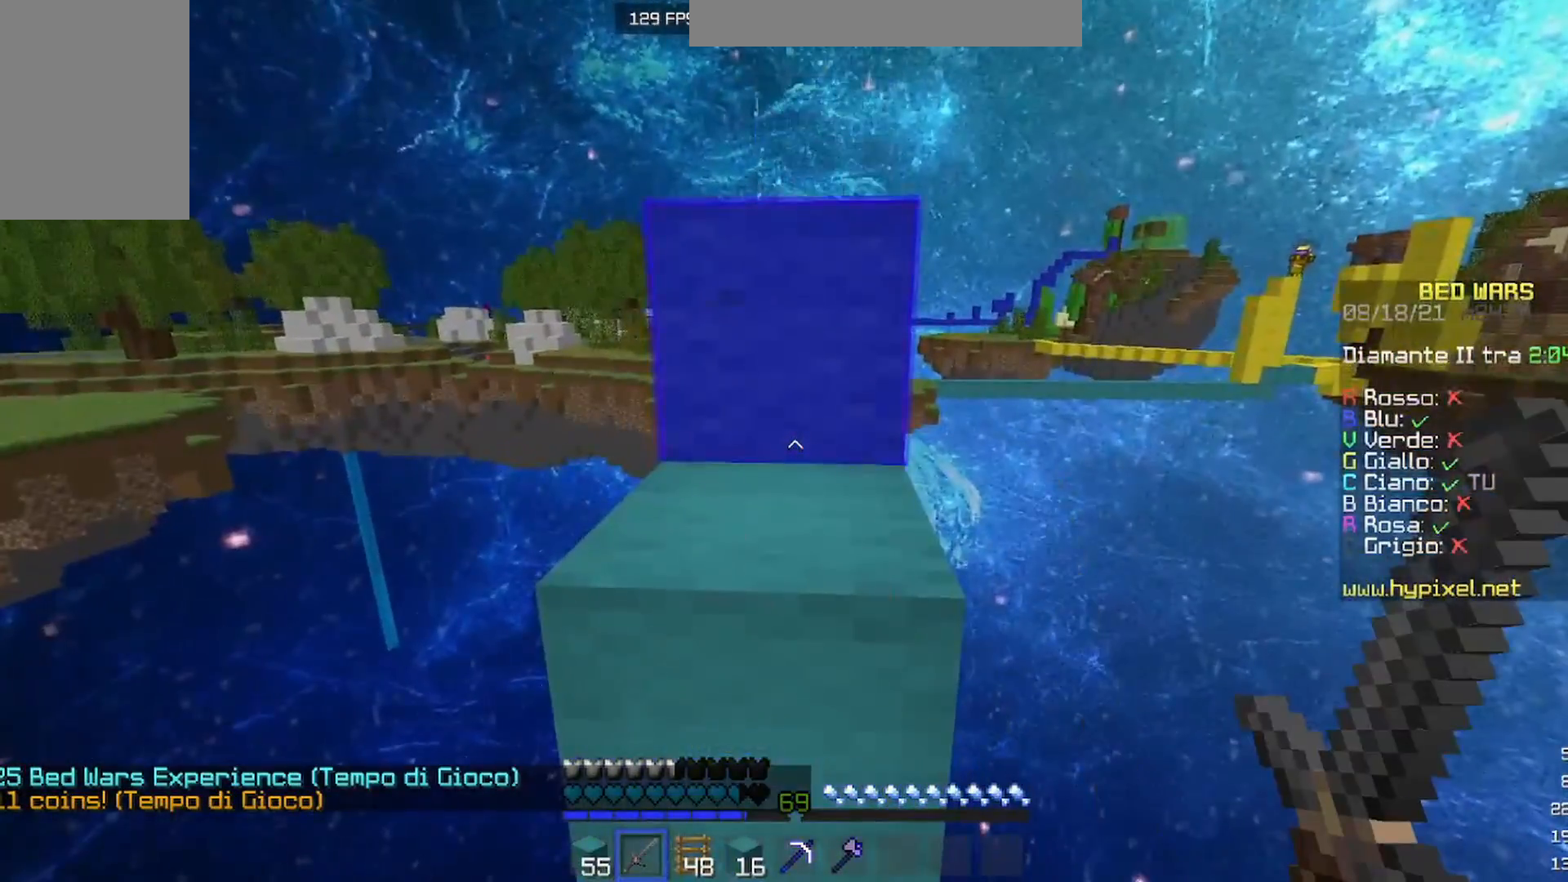
{"keys": [], "mouse": [], "events": [[33, "w", "down"], [300, "w", "up"]]}
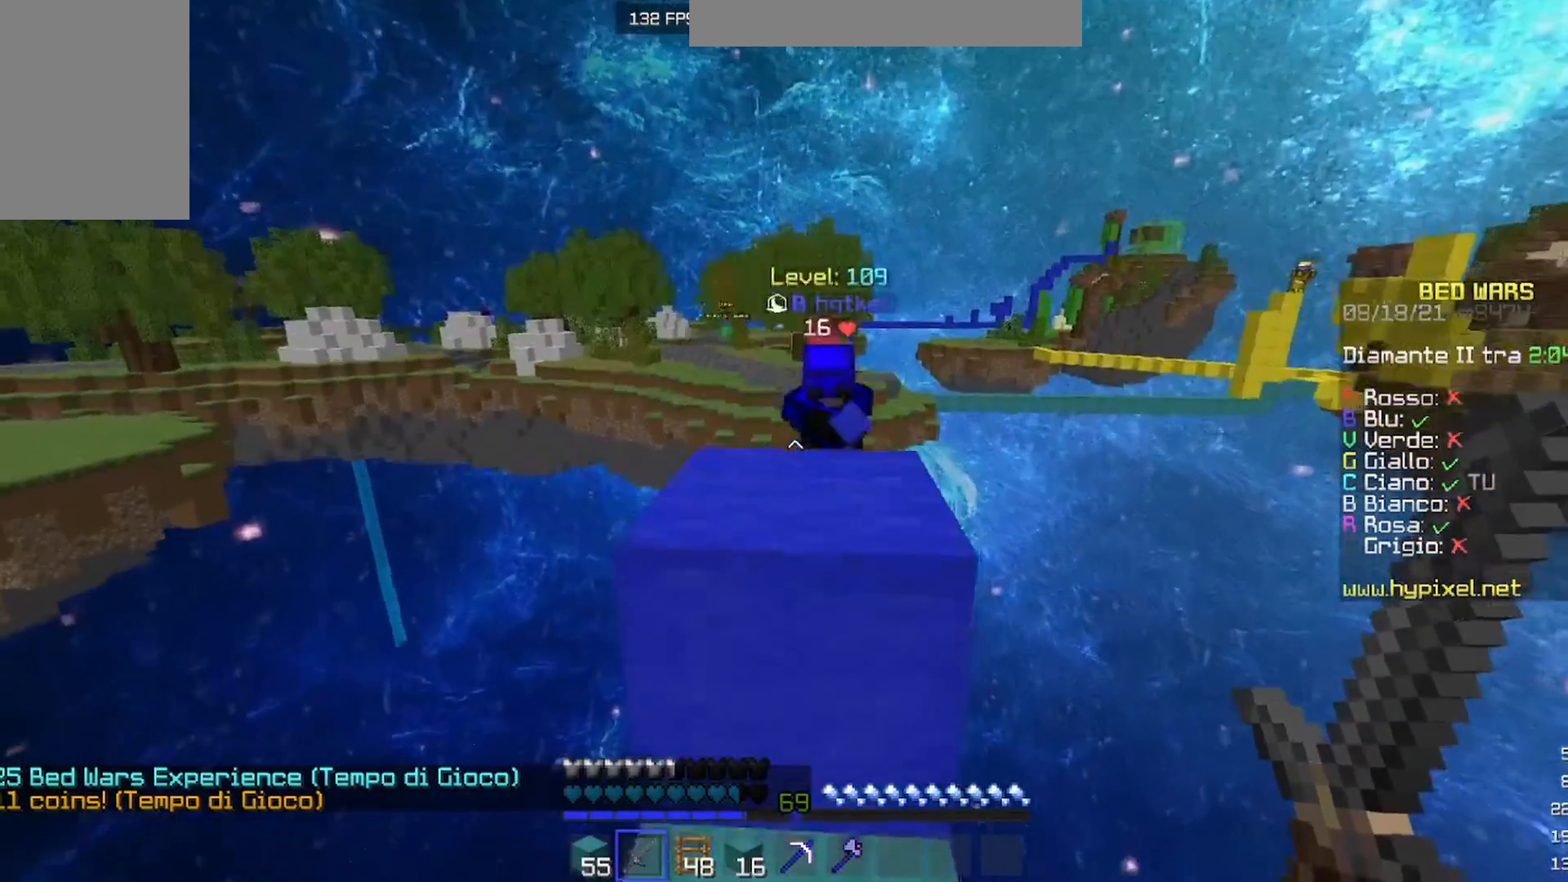
{"keys": ["w"], "mouse": [], "events": [[167, "s", "down"], [300, "s", "up"], [433, "w", "down"]]}
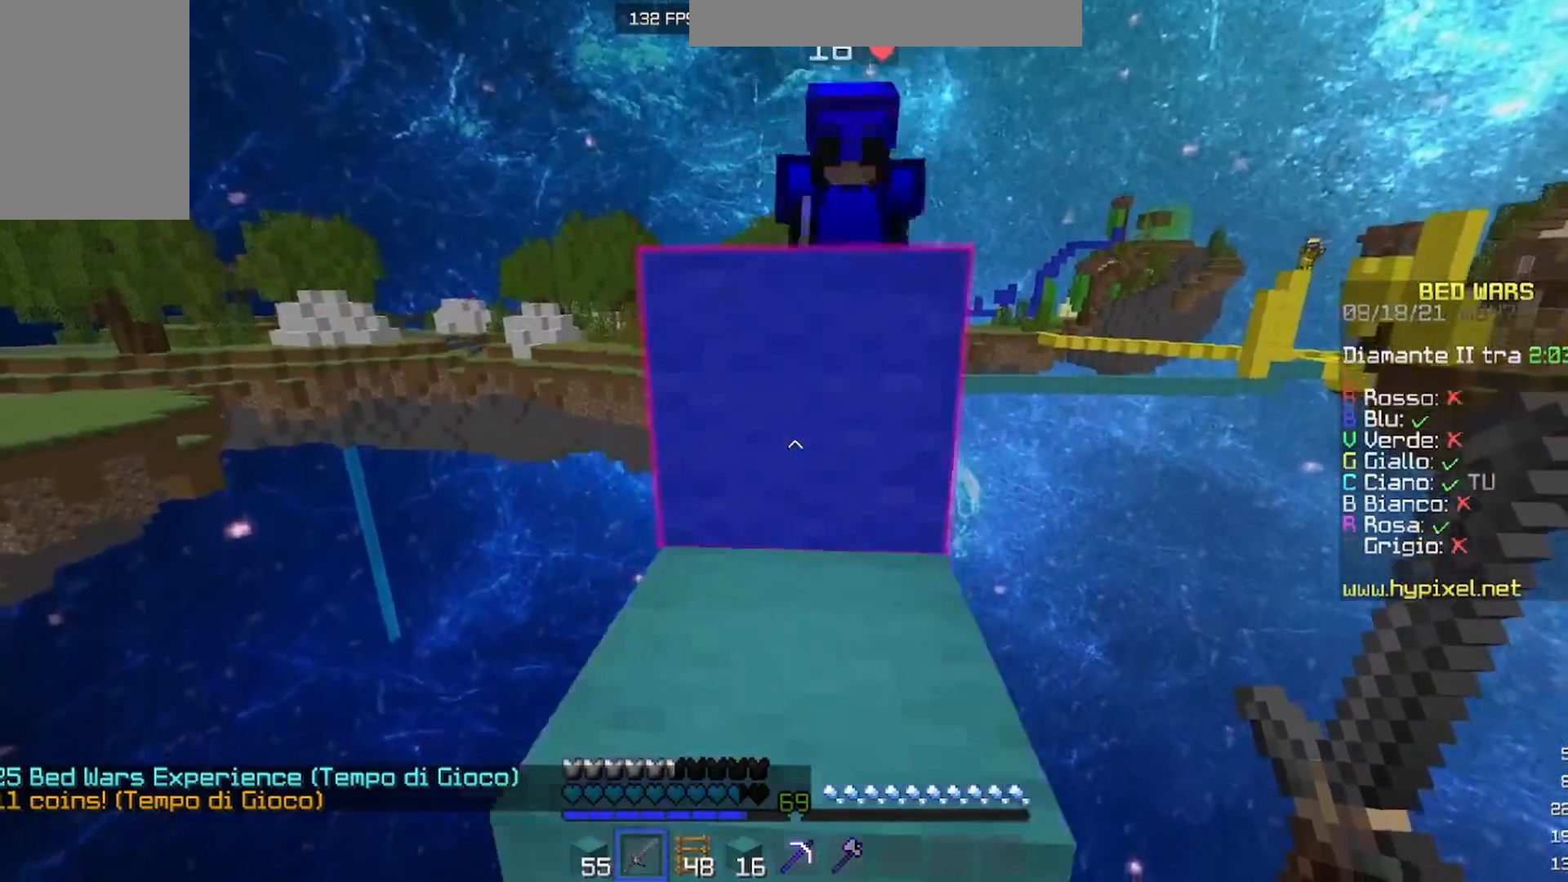
{"keys": ["w"], "mouse": ["left"], "events": [[133, "mouse_left", "down"], [233, "mouse_left", "up"], [300, "mouse_left", "down"], [400, "mouse_left", "up"], [467, "mouse_left", "down"]]}
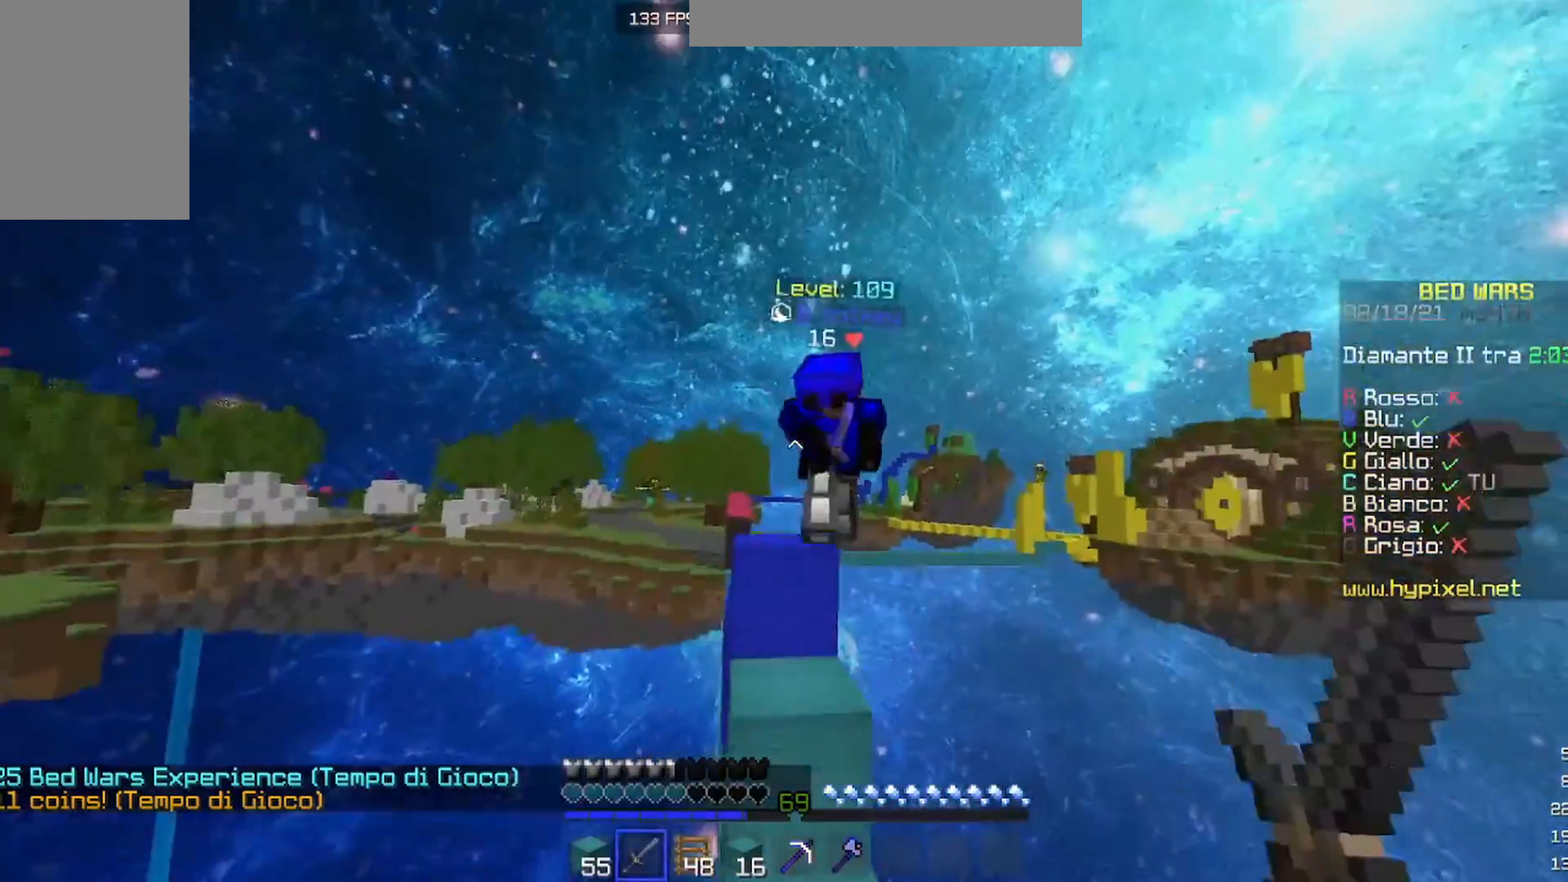
{"keys": [], "mouse": [], "events": [[100, "mouse_left", "up"], [200, "d", "down"], [233, "mouse_left", "down"], [233, "w", "up"], [367, "w", "down"], [400, "w", "up"], [467, "d", "up"], [500, "mouse_left", "up"]]}
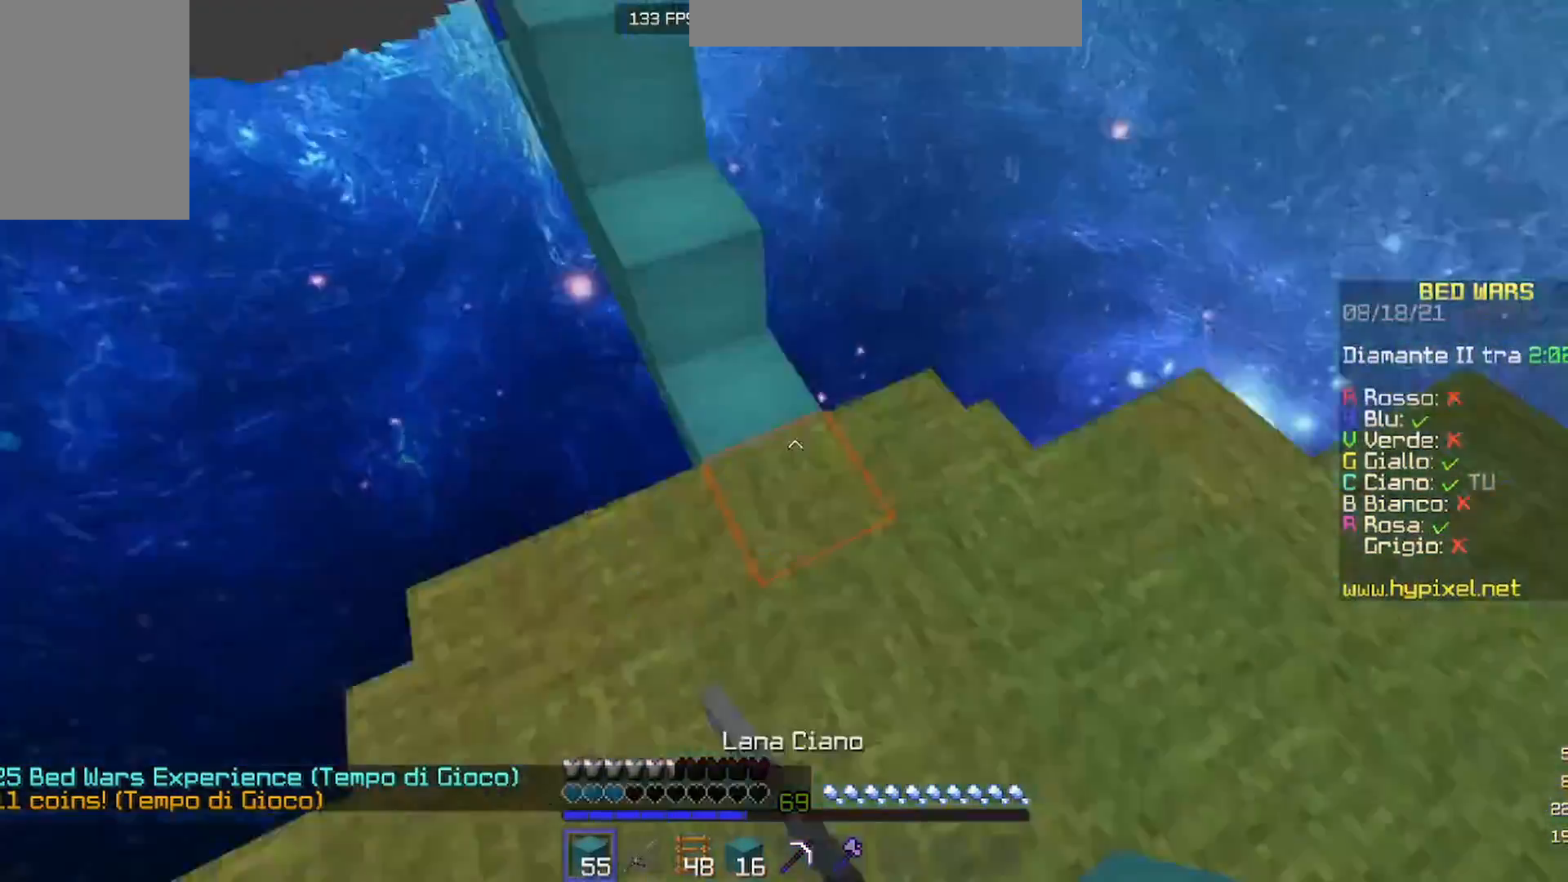
{"keys": ["s"], "mouse": ["right"], "events": [[33, "mouse_right", "down"], [167, "mouse_right", "up"], [200, "s", "down"], [233, "mouse_right", "down"]]}
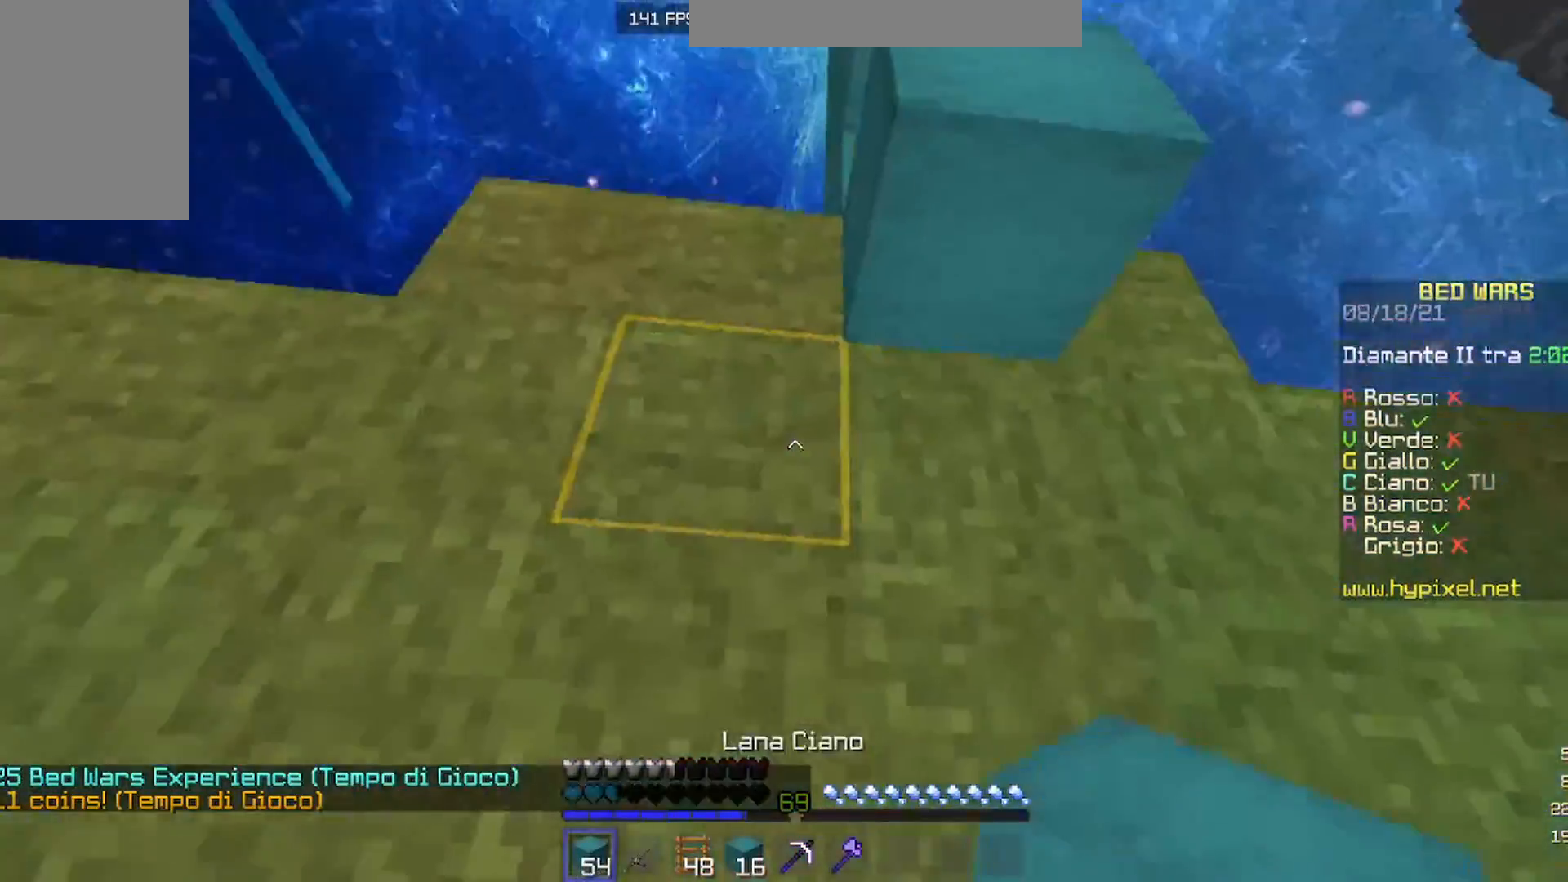
{"keys": ["a", "s"], "mouse": [], "events": [[167, "mouse_right", "up"], [233, "a", "down"], [233, "mouse_right", "down"], [333, "mouse_right", "up"], [400, "mouse_right", "down"], [500, "mouse_right", "up"]]}
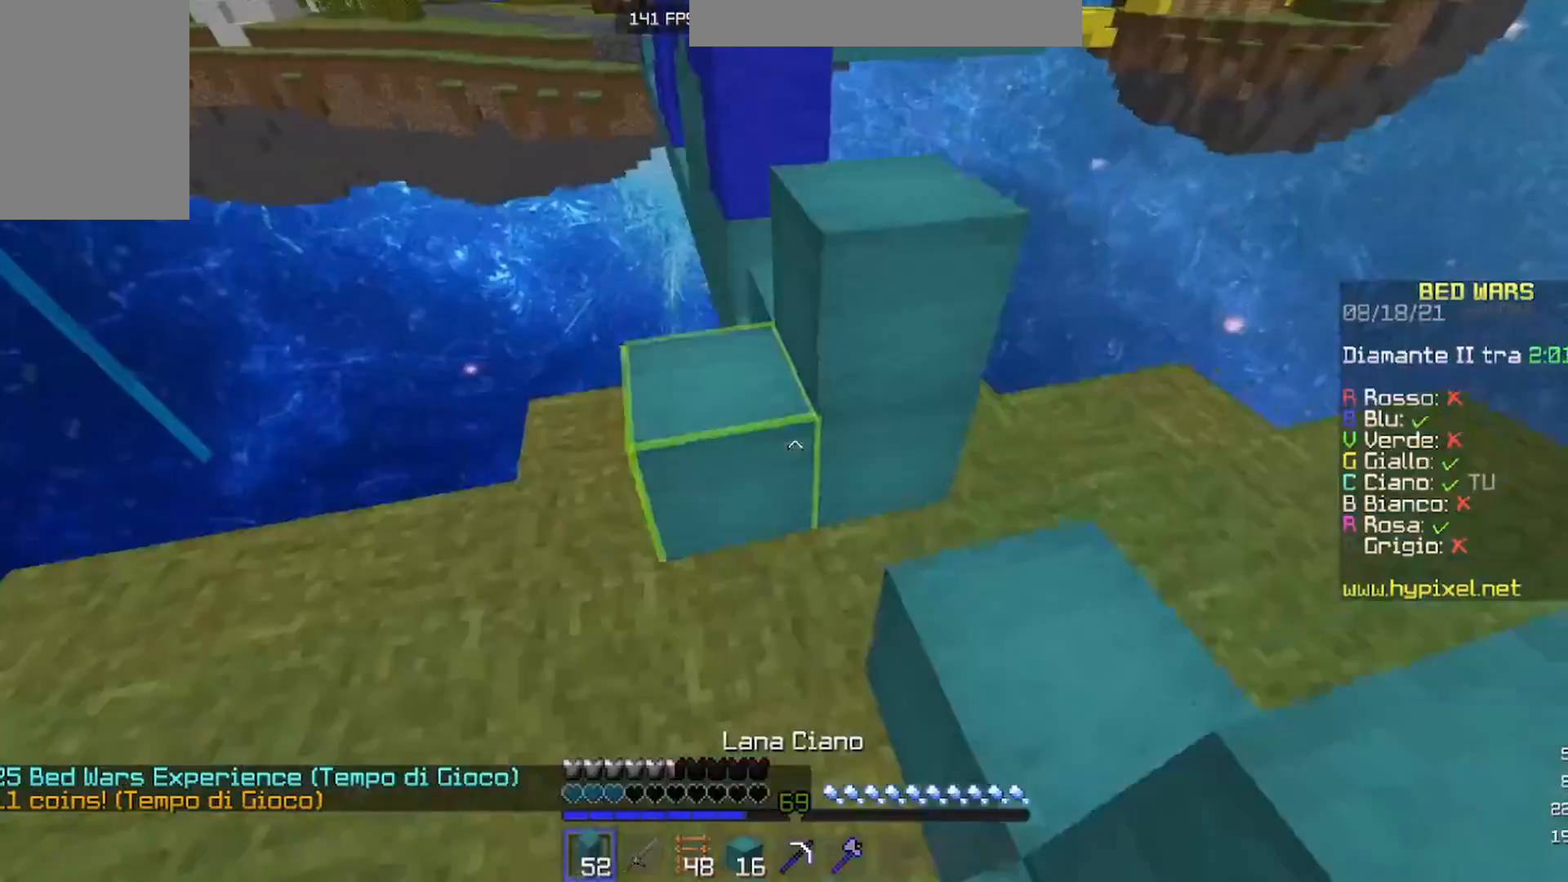
{"keys": ["s"], "mouse": ["right"], "events": [[67, "a", "up"], [67, "mouse_right", "down"], [167, "mouse_right", "up"], [267, "mouse_right", "down"]]}
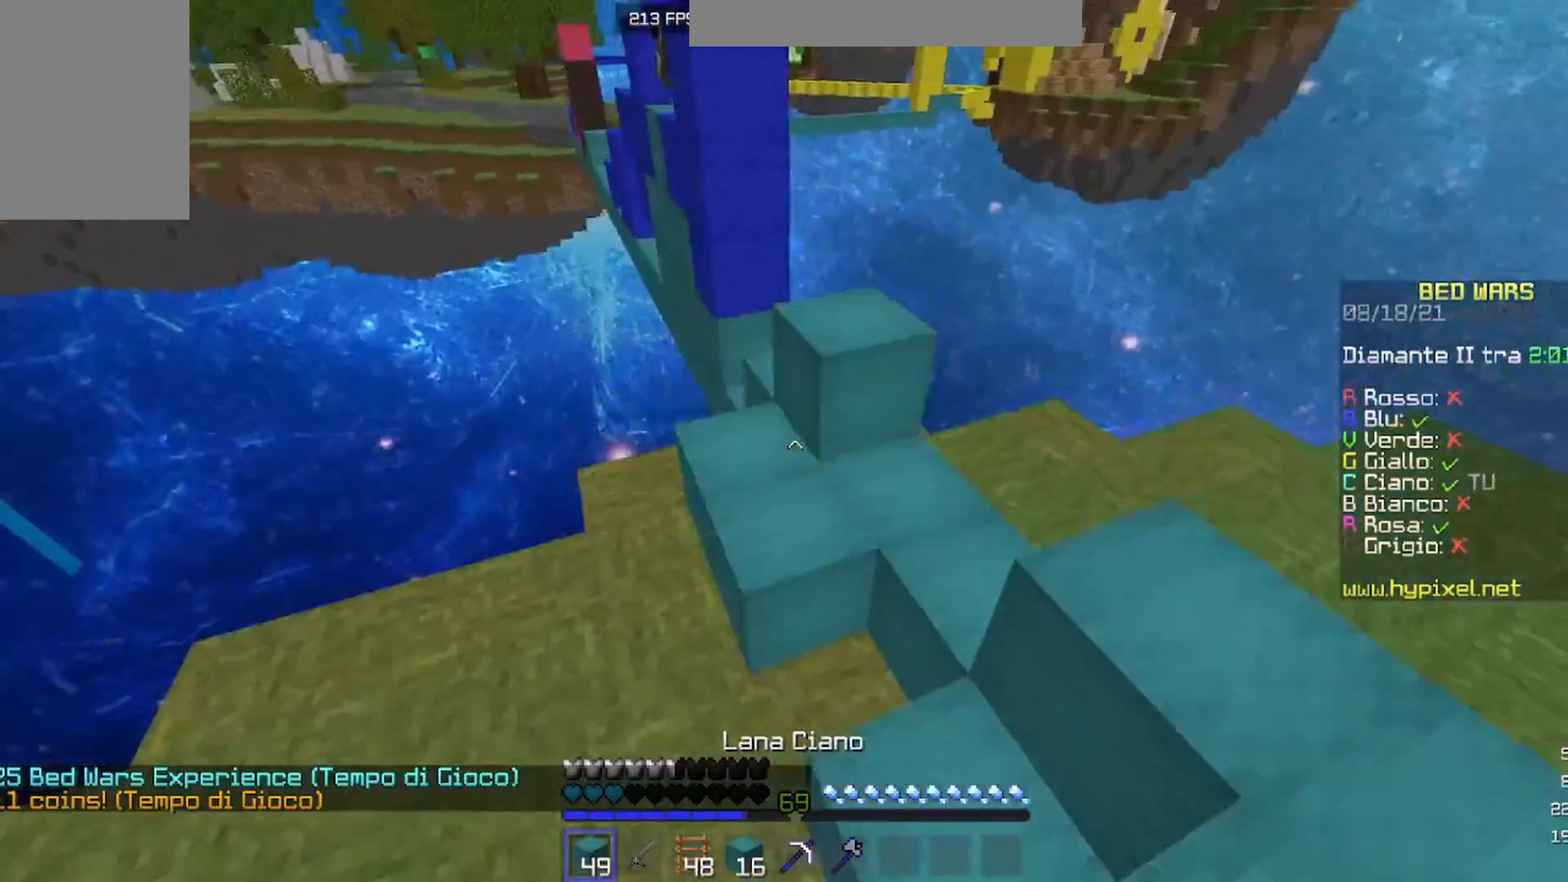
{"keys": ["s"], "mouse": ["right"], "events": [[167, "mouse_right", "up"], [233, "mouse_right", "down"], [300, "mouse_right", "up"], [400, "mouse_right", "down"]]}
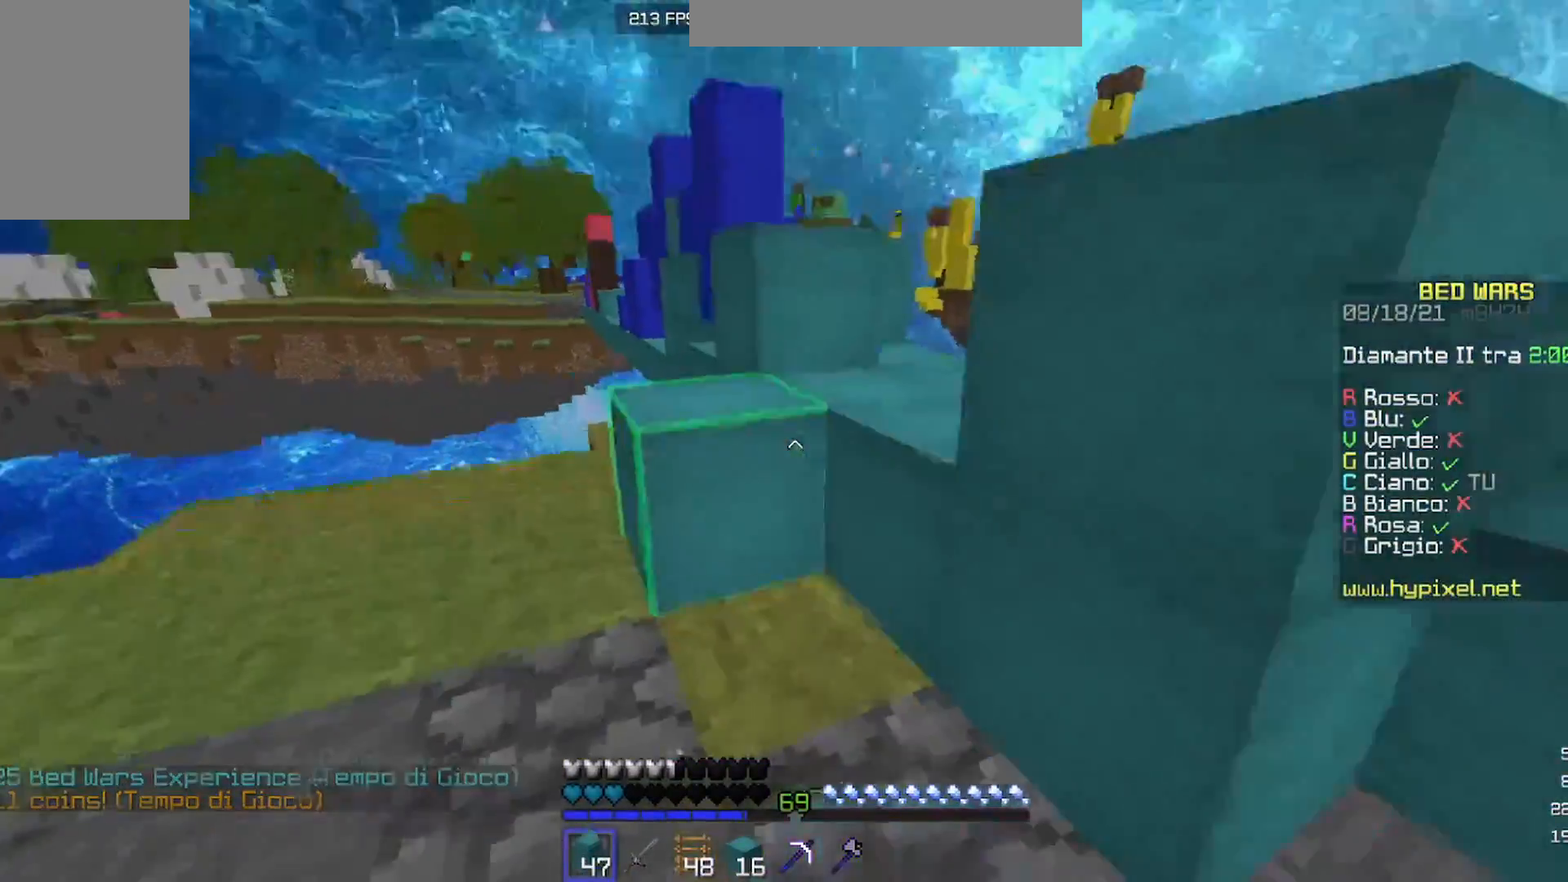
{"keys": ["d", "s"], "mouse": ["right"], "events": [[500, "d", "down"]]}
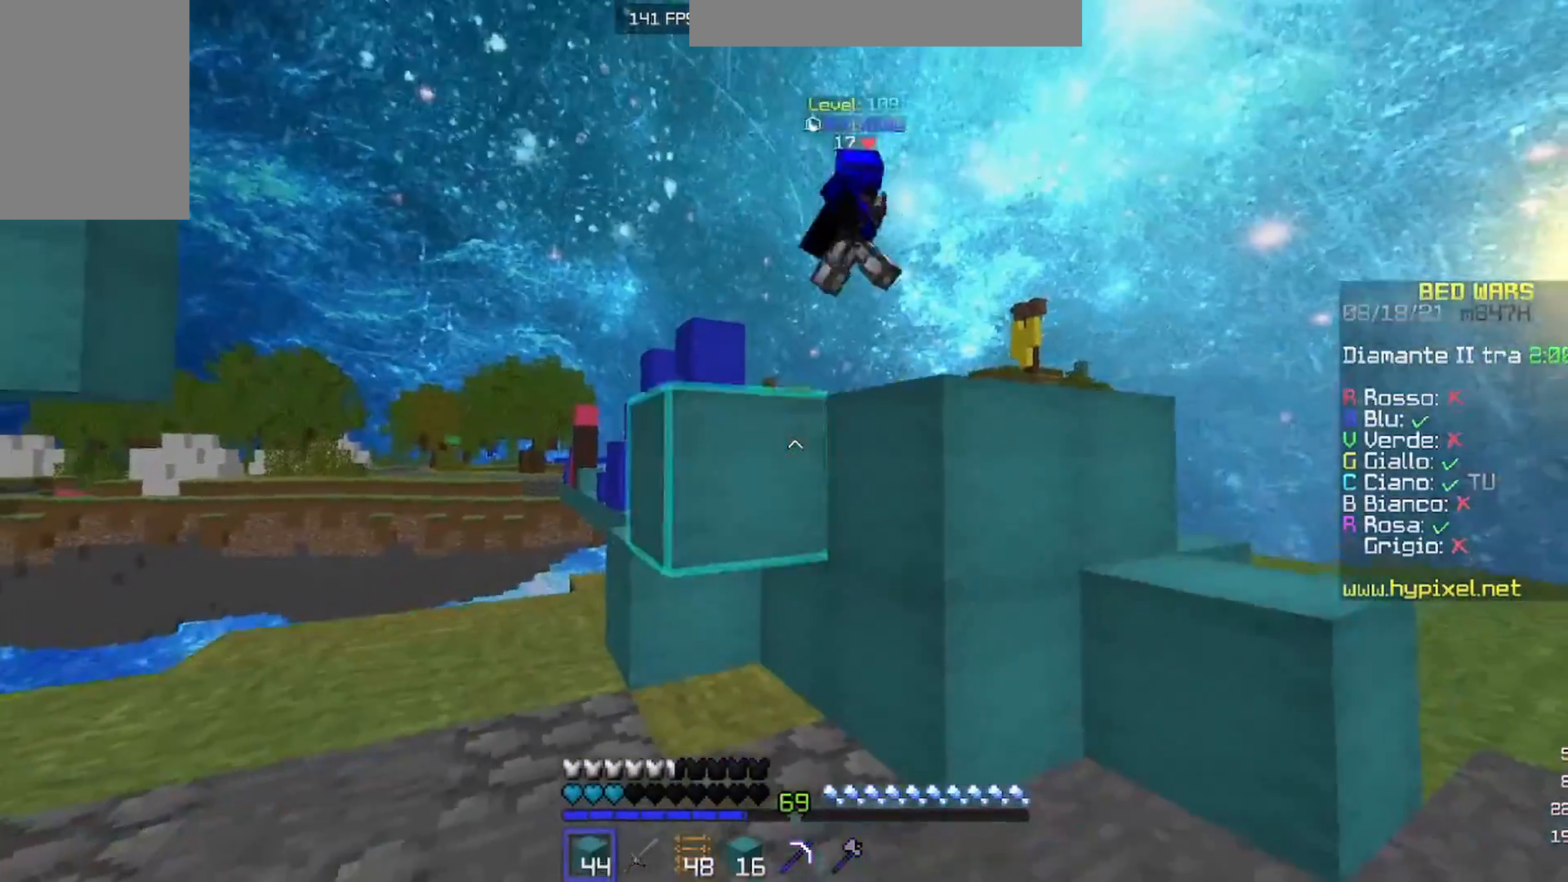
{"keys": ["w"], "mouse": [], "events": [[200, "d", "up"], [267, "mouse_right", "up"], [367, "s", "up"], [467, "w", "down"]]}
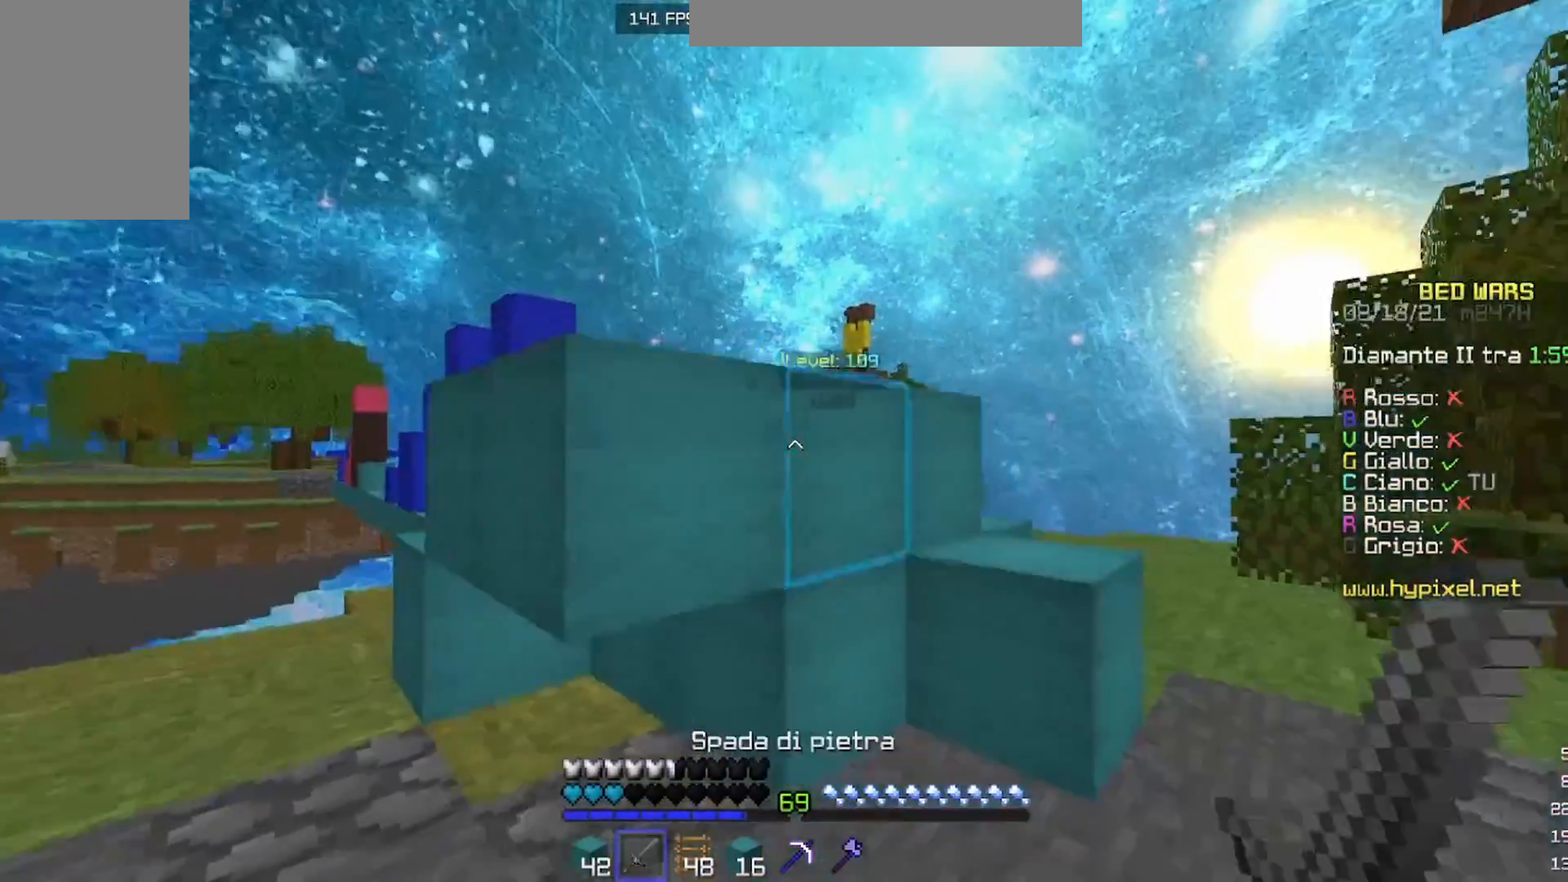
{"keys": ["d", "w"], "mouse": [], "events": [[133, "d", "down"]]}
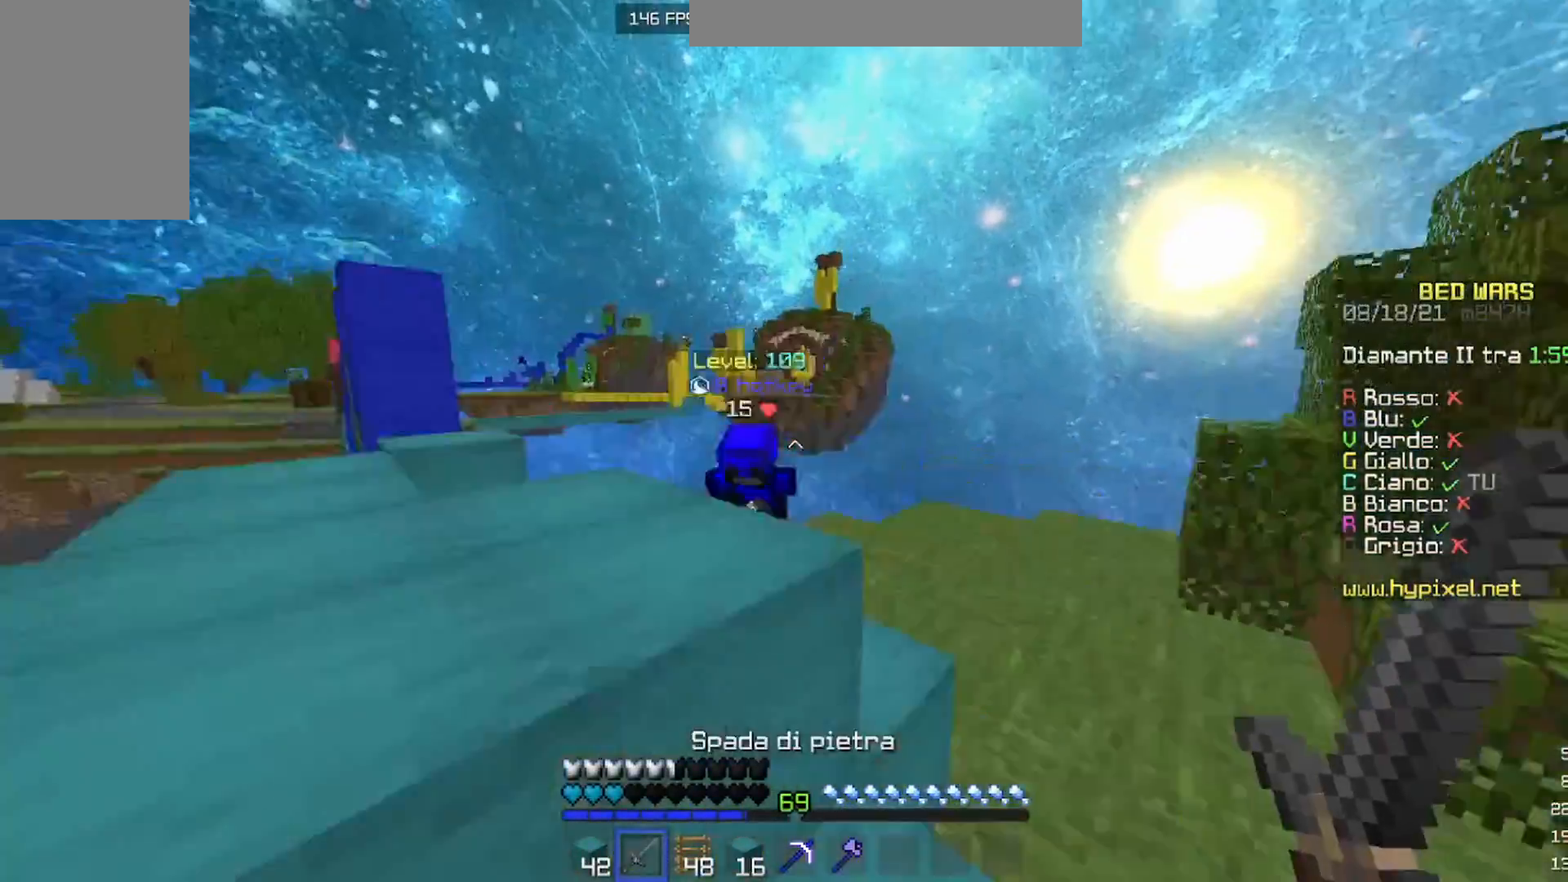
{"keys": ["w"], "mouse": [], "events": [[267, "d", "up"], [433, "mouse_left", "down"], [500, "mouse_left", "up"]]}
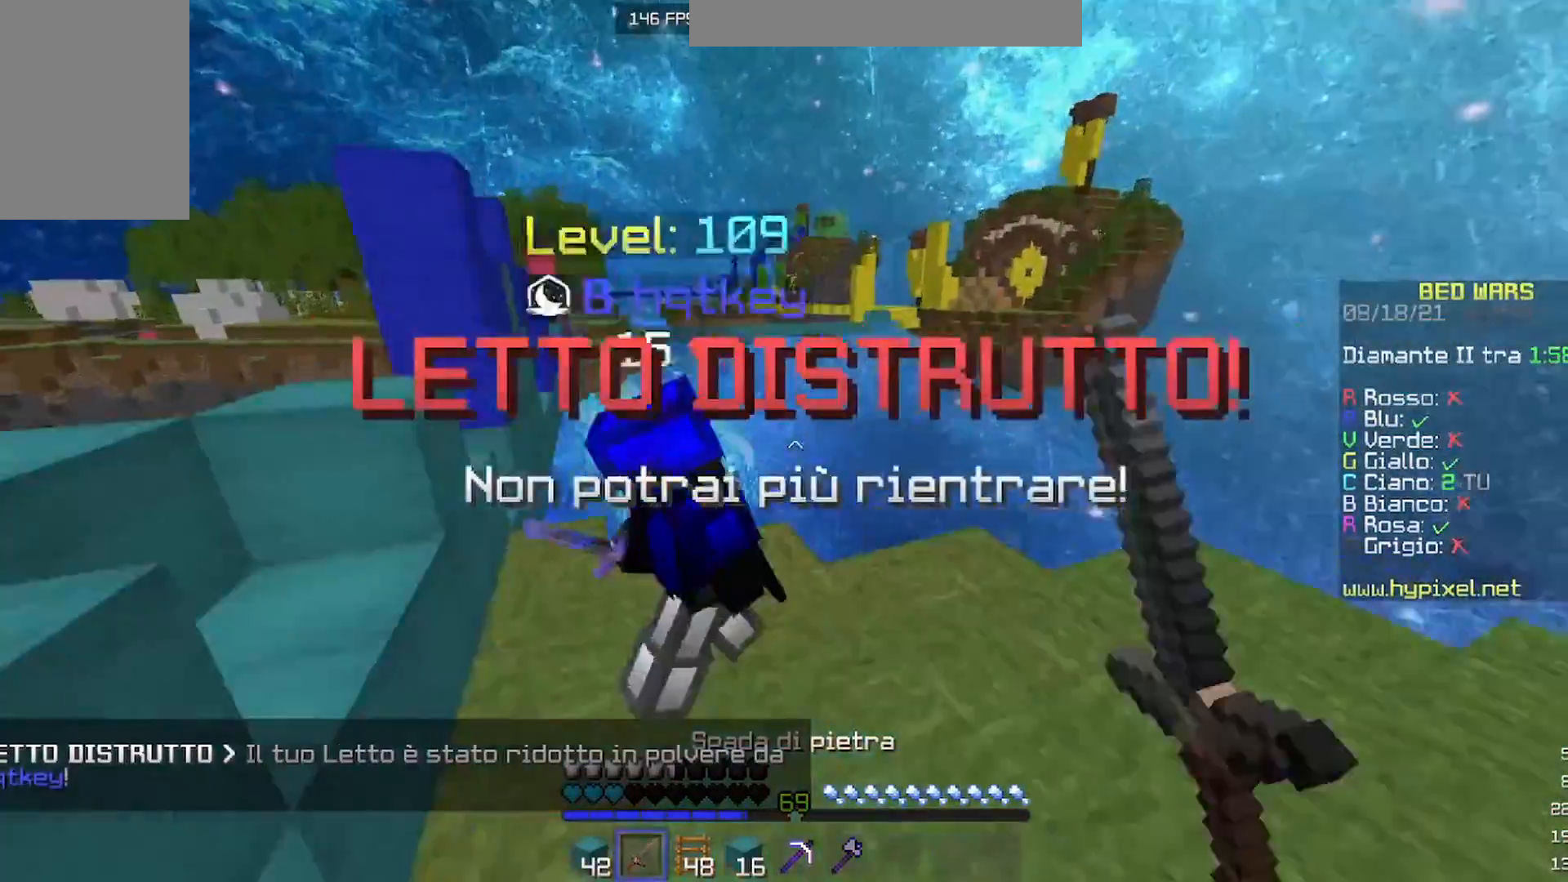
{"keys": [], "mouse": ["left"], "events": [[67, "mouse_left", "down"], [200, "w", "up"], [233, "a", "down"], [500, "a", "up"]]}
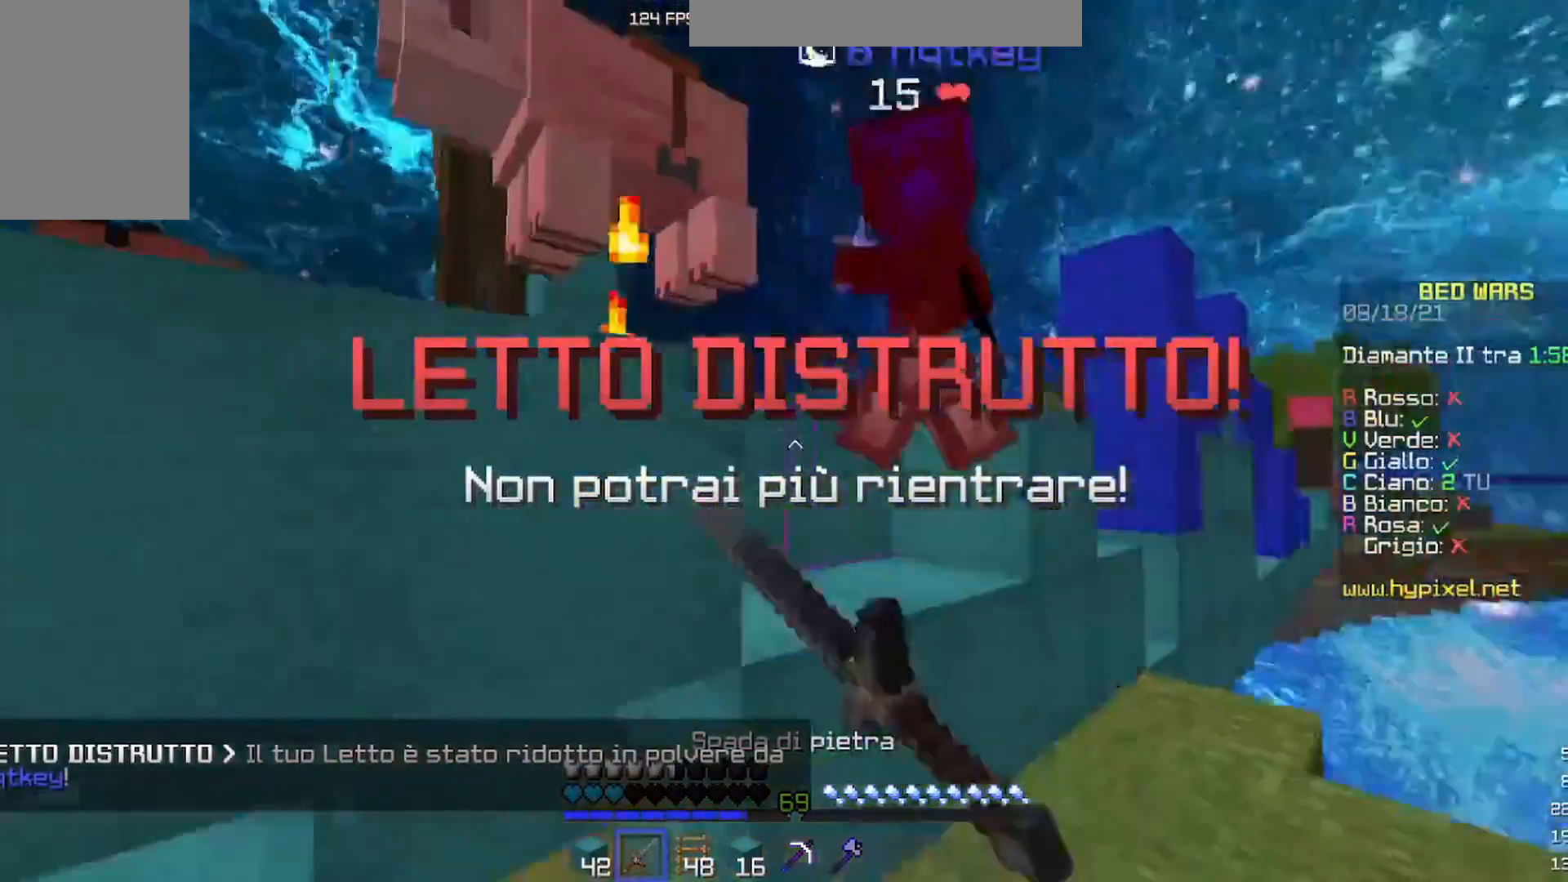
{"keys": ["w"], "mouse": [], "events": [[133, "w", "down"], [467, "mouse_left", "up"]]}
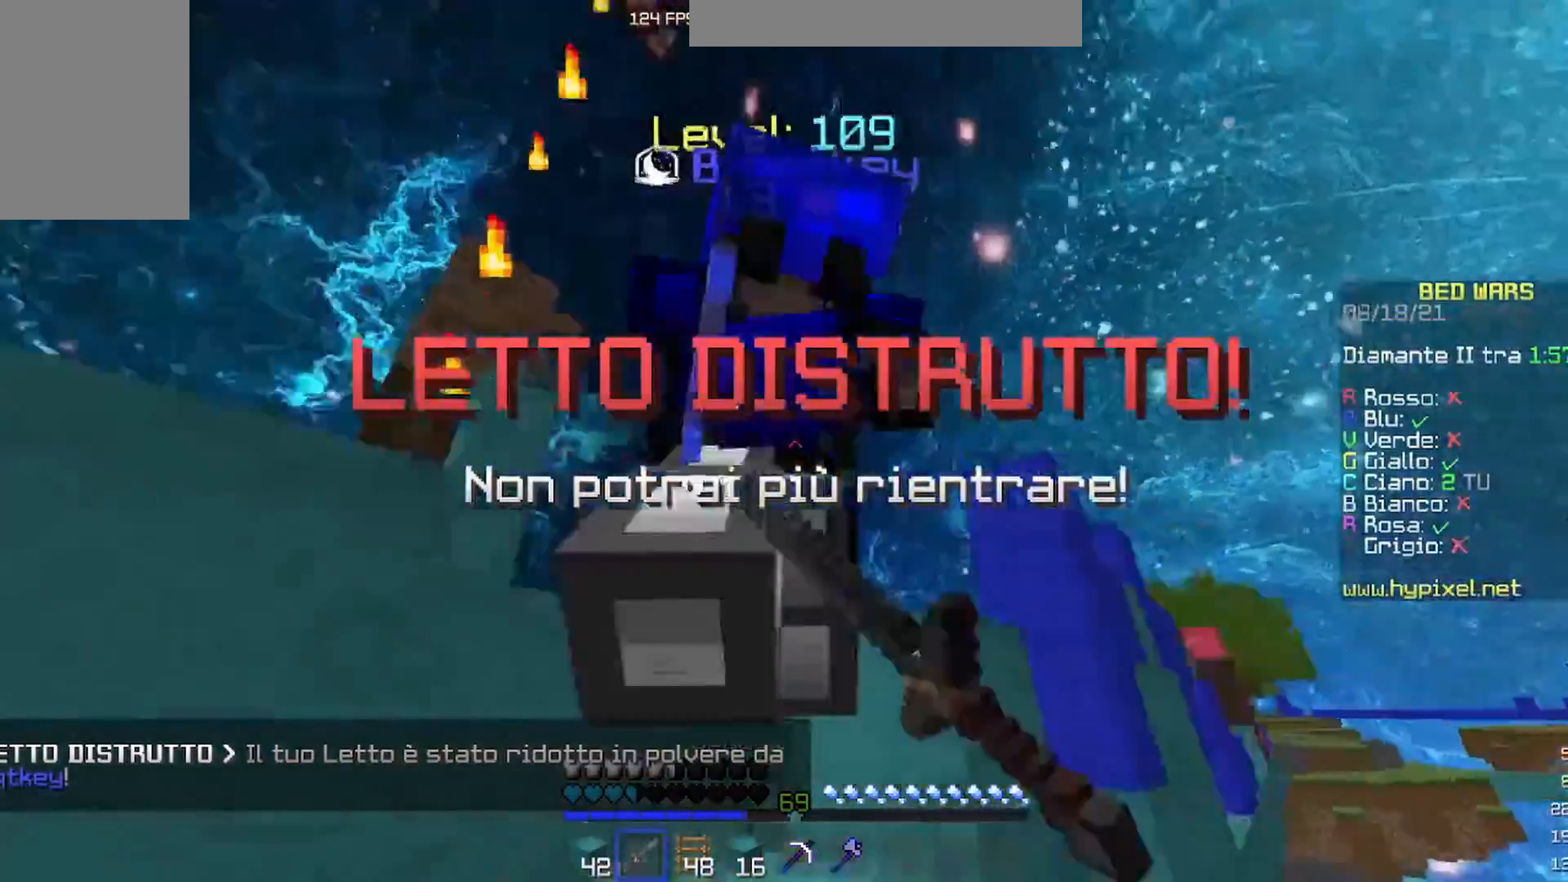
{"keys": ["a", "s"], "mouse": ["left"], "events": [[33, "mouse_left", "down"], [33, "w", "up"], [133, "s", "down"], [167, "s", "up"], [200, "a", "down"], [267, "a", "up"], [267, "s", "down"], [300, "mouse_left", "up"], [400, "mouse_left", "down"], [467, "a", "down"]]}
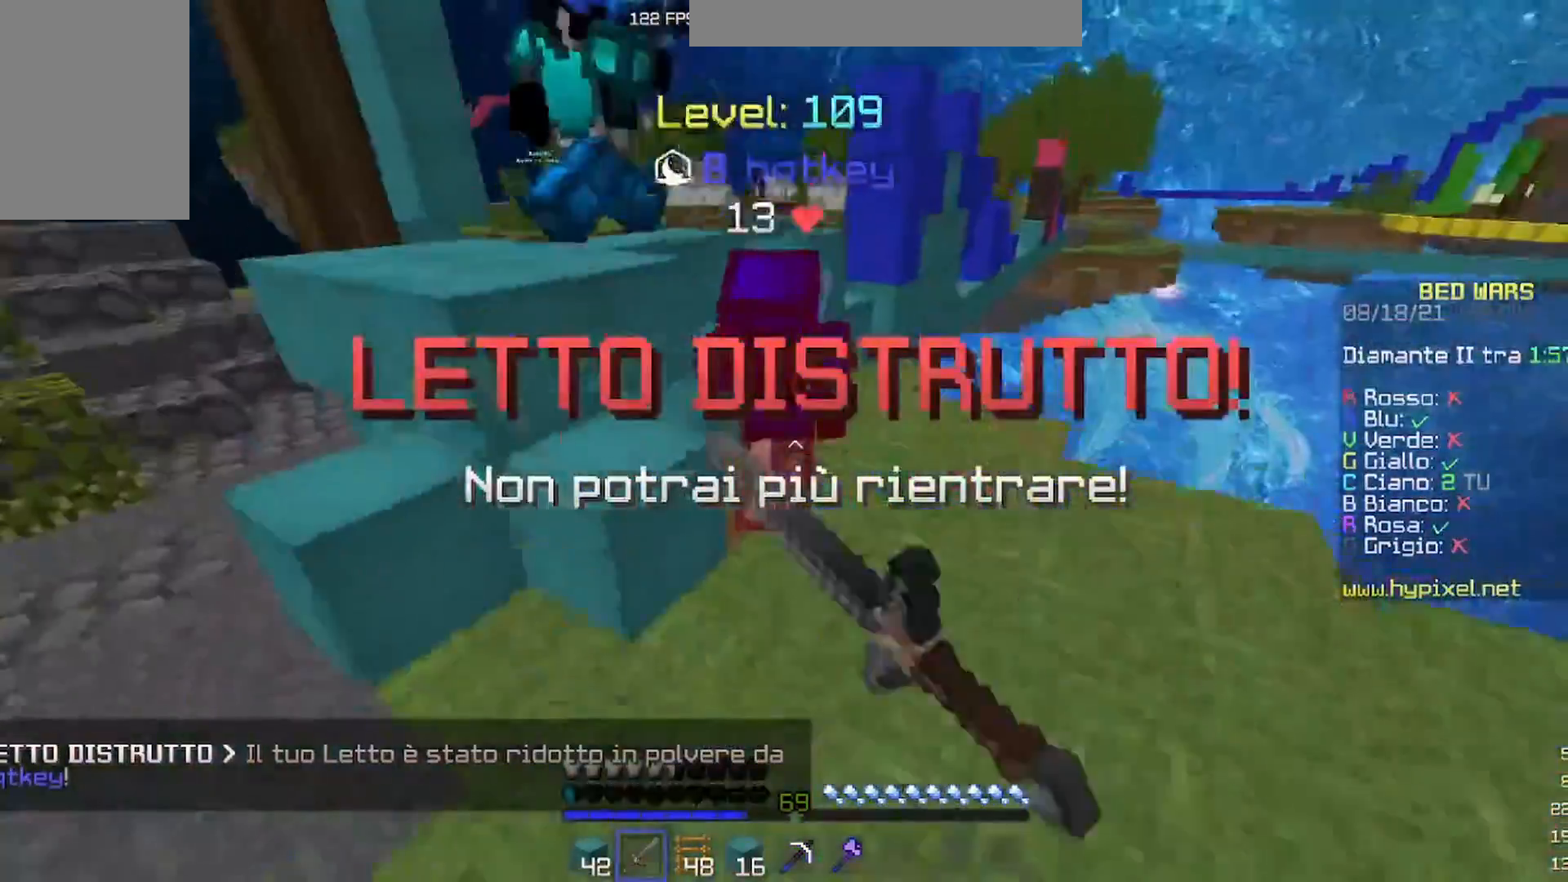
{"keys": [], "mouse": [], "events": [[300, "mouse_left", "up"], [400, "mouse_left", "down"], [467, "a", "up"], [467, "s", "up"], [500, "mouse_left", "up"]]}
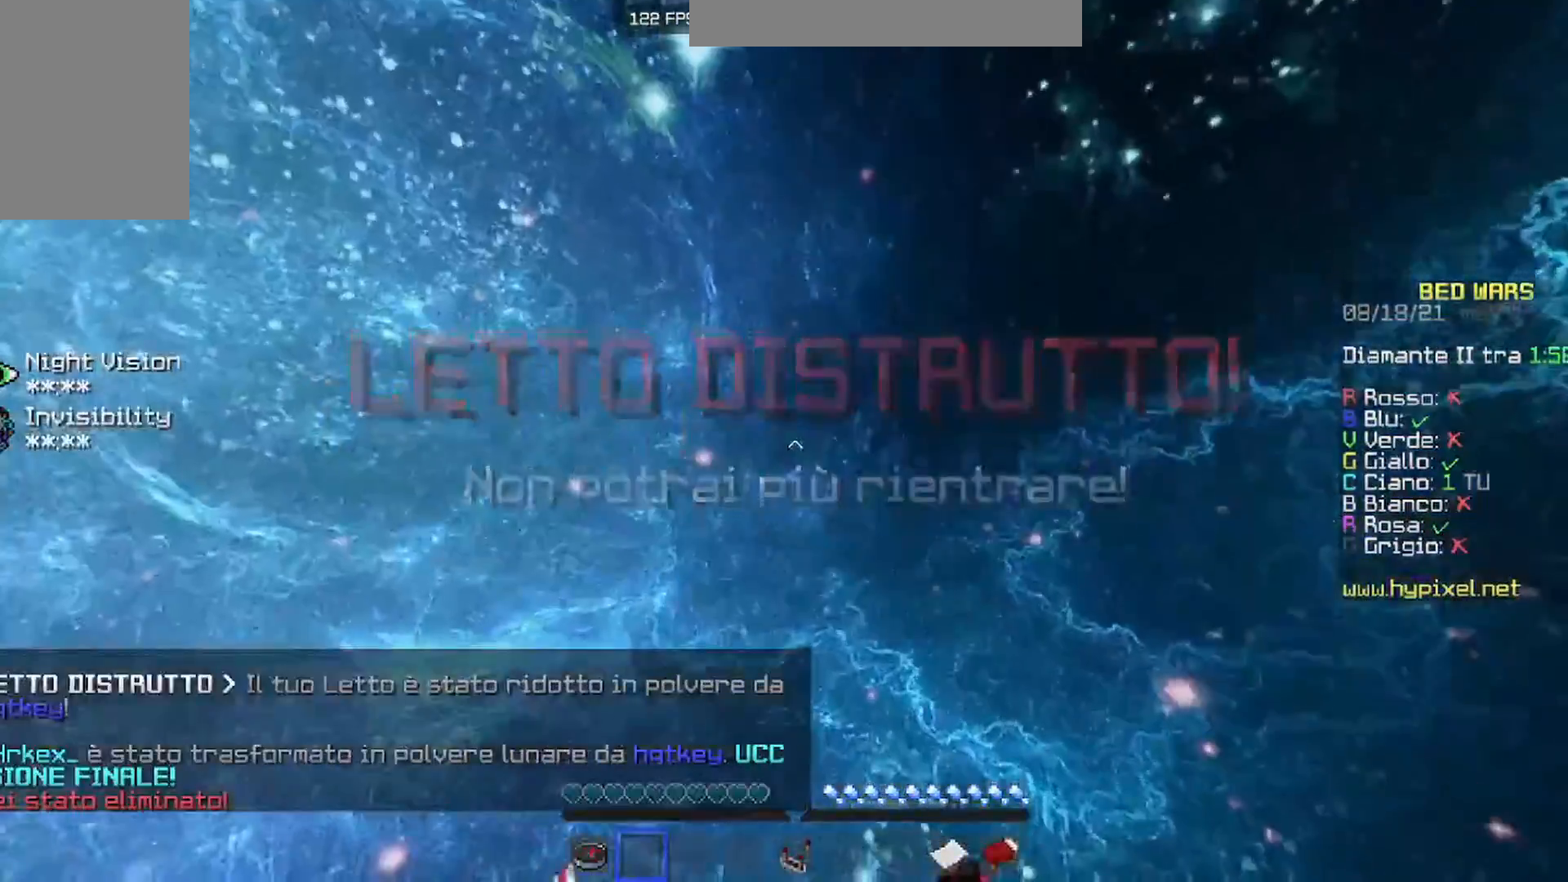
{"keys": [], "mouse": [], "events": []}
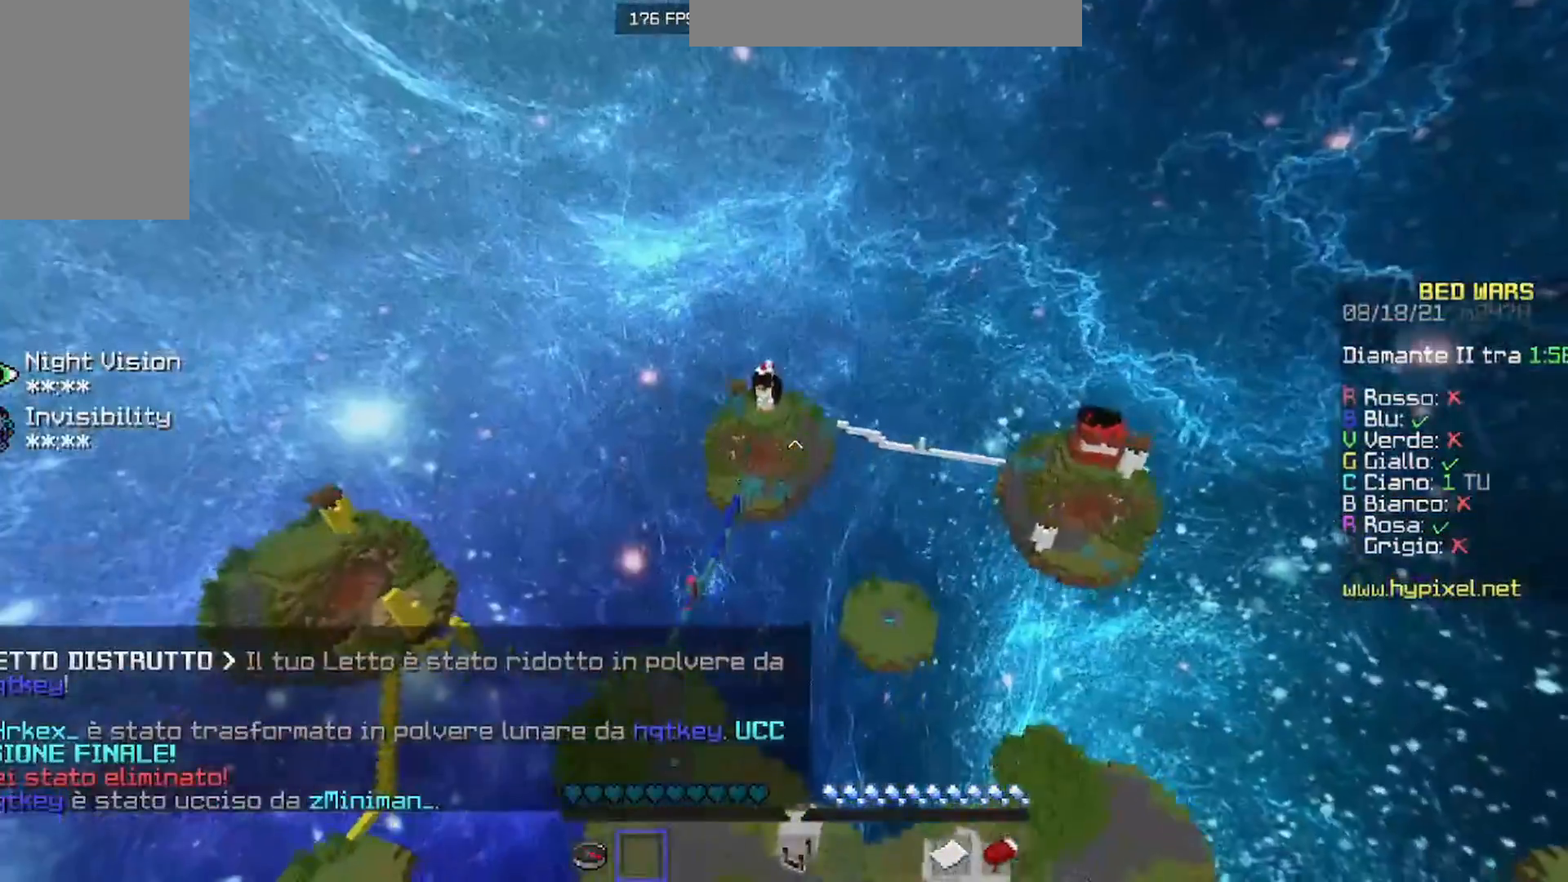
{"keys": [], "mouse": [], "events": []}
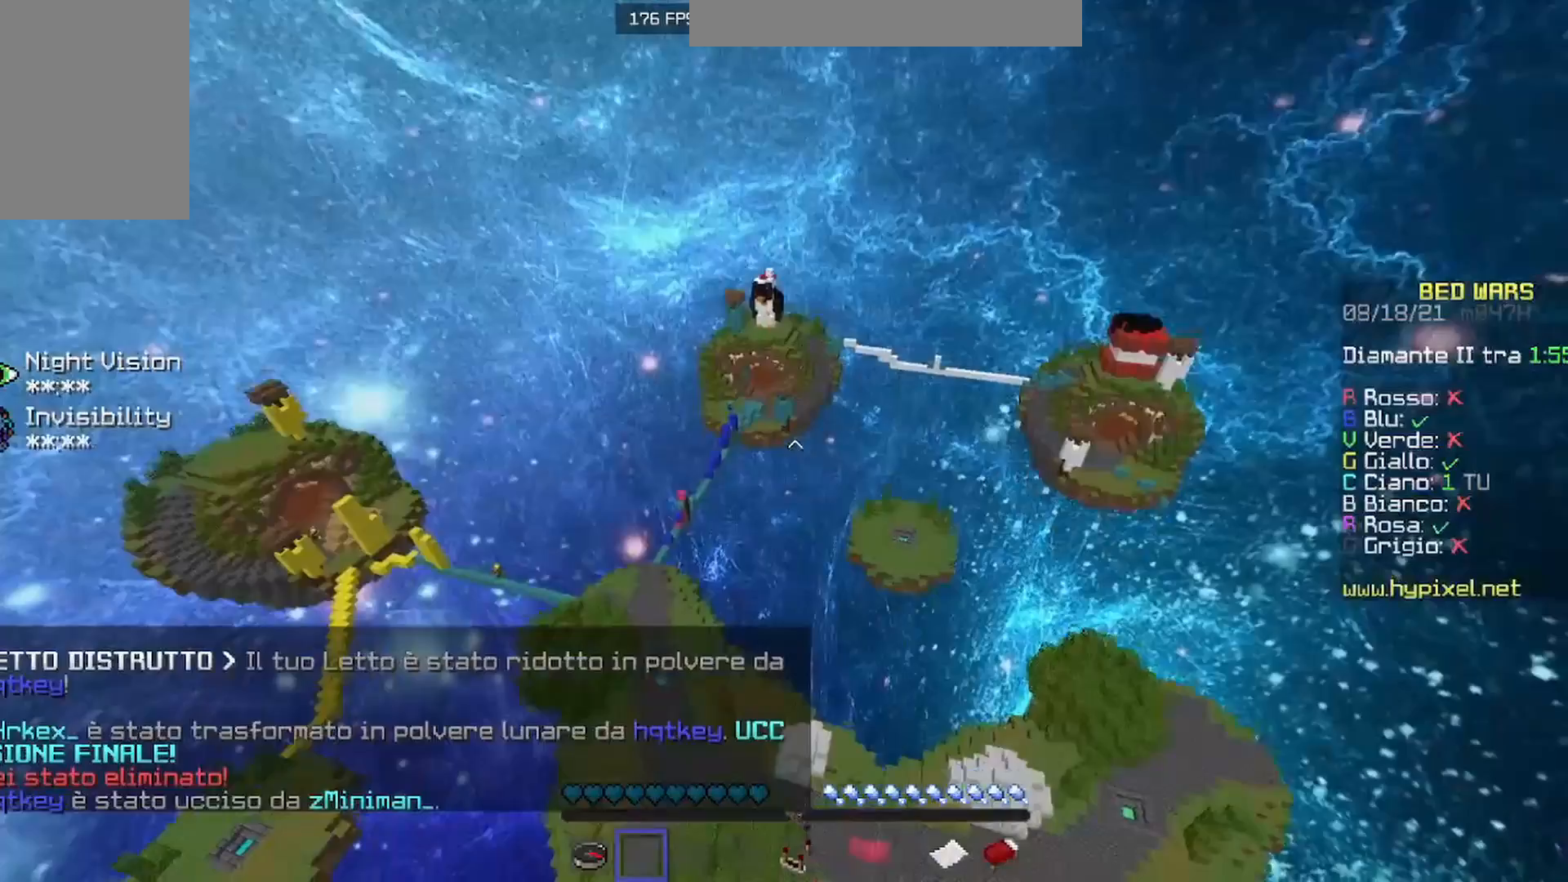
{"keys": [], "mouse": [], "events": []}
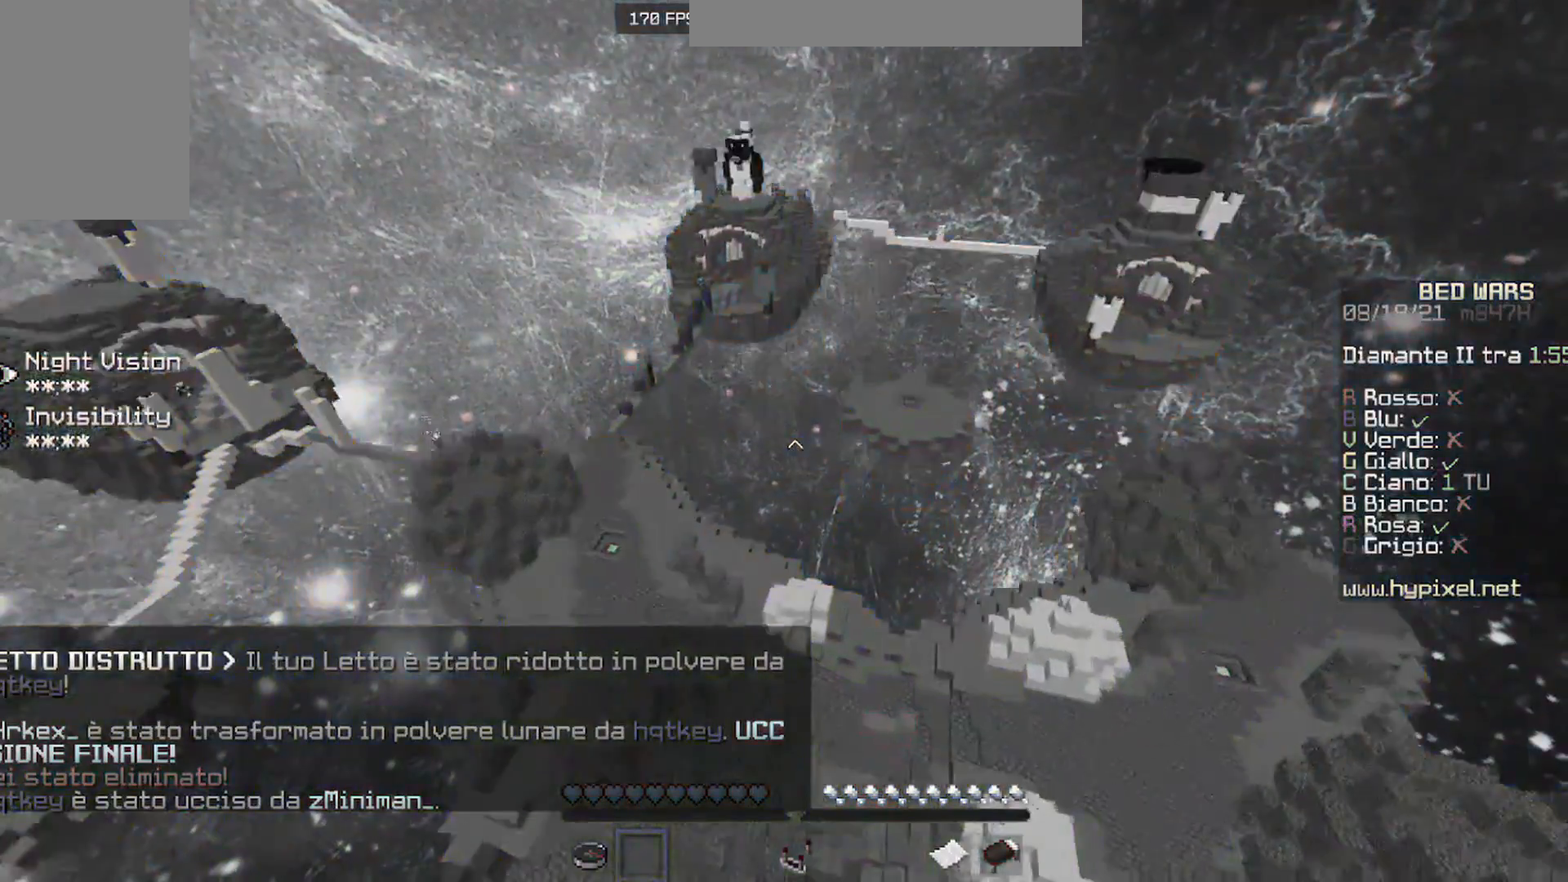
{"keys": [], "mouse": [], "events": []}